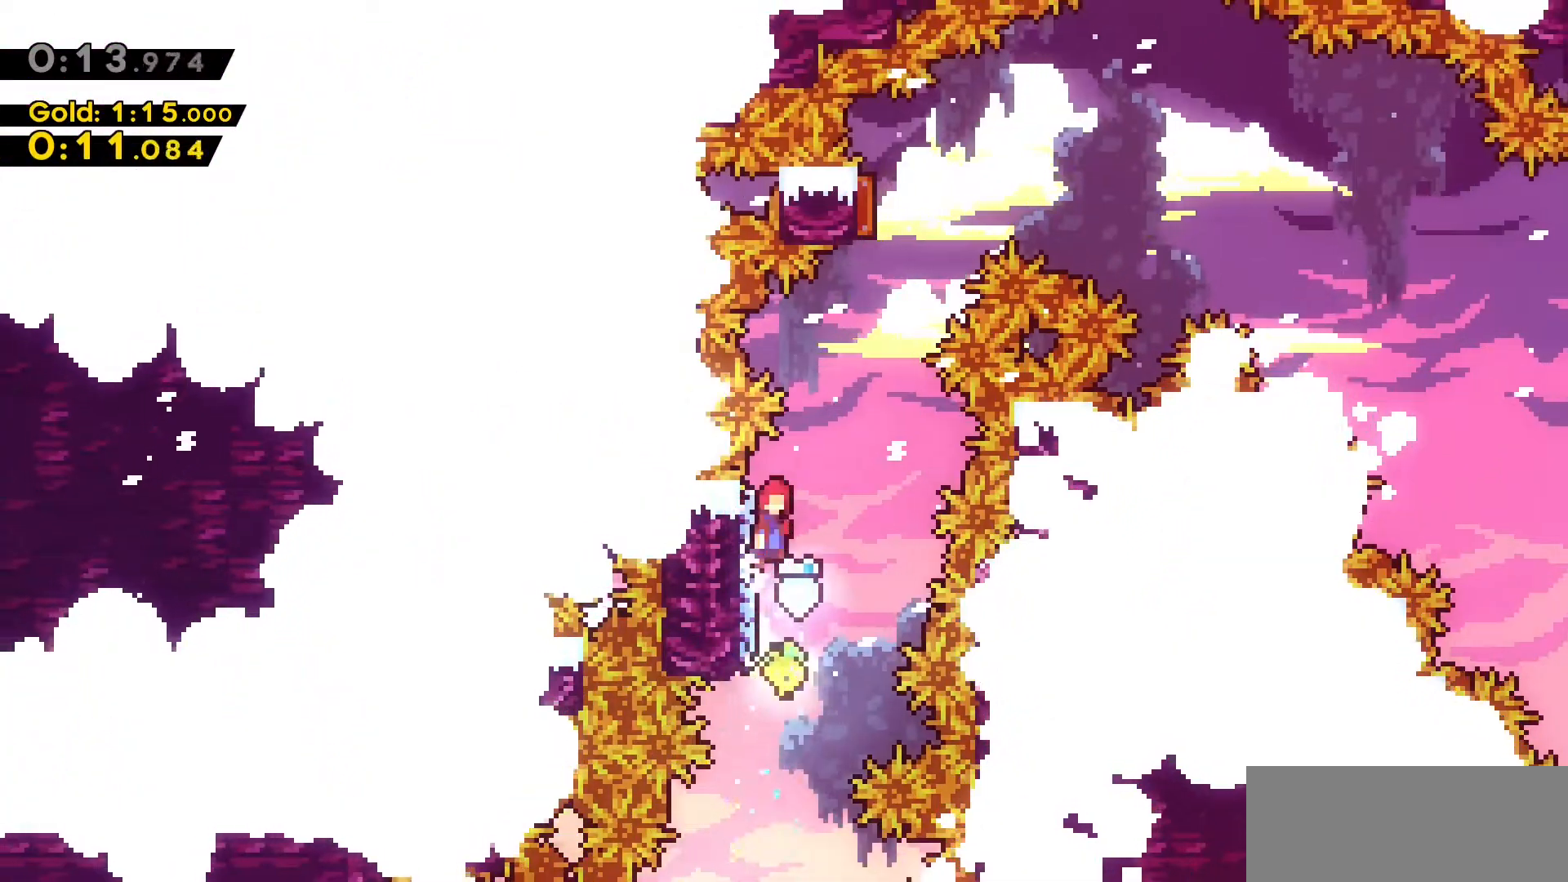
Gameplay with keyboard; each line is a JSON object with the keys held at the frame after it. "events" lists presses ("down") and releases ("up") of "a", "d", "dash", "demo", "grab", "jump", "jump2", "s" and "w" between this image and that frame as [ms after this image, input, new state], when the widget could be followed in between. No other keys are recorded. Mouse input is not recorded. Key names are as the overlay labels them; some are game actions (e.g. jump) rather than physical keys.
{"keys": ["d"], "events": [[17, "a", "up"], [17, "d", "down"], [17, "jump2", "down"], [67, "w", "down"], [200, "d", "up"], [200, "dash", "down"], [200, "jump2", "up"], [433, "d", "down"], [483, "dash", "up"], [483, "w", "up"]]}
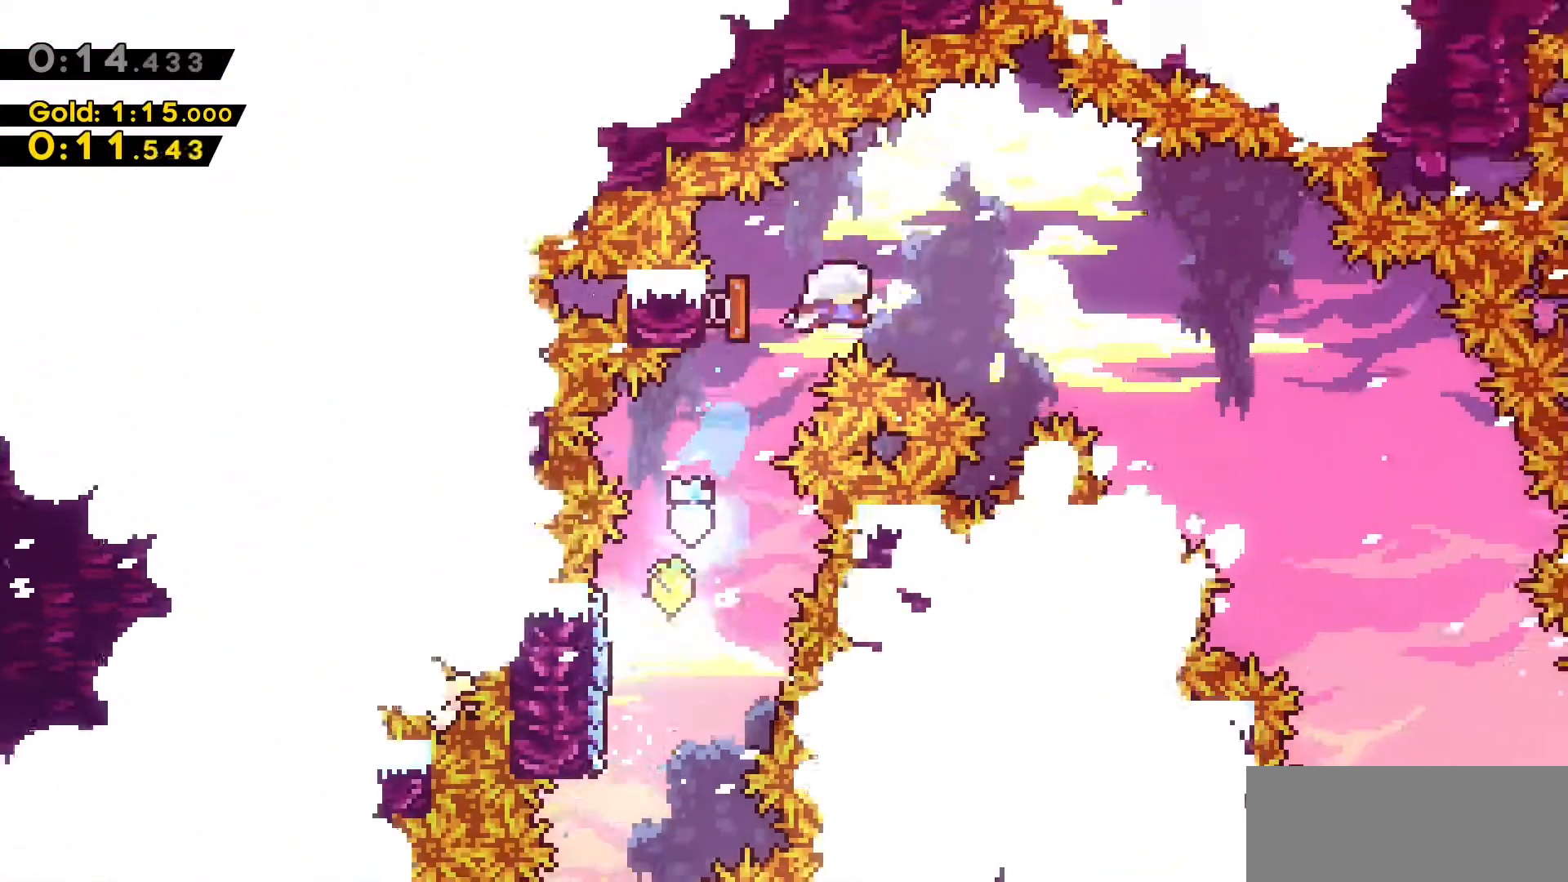
{"keys": ["d"], "events": []}
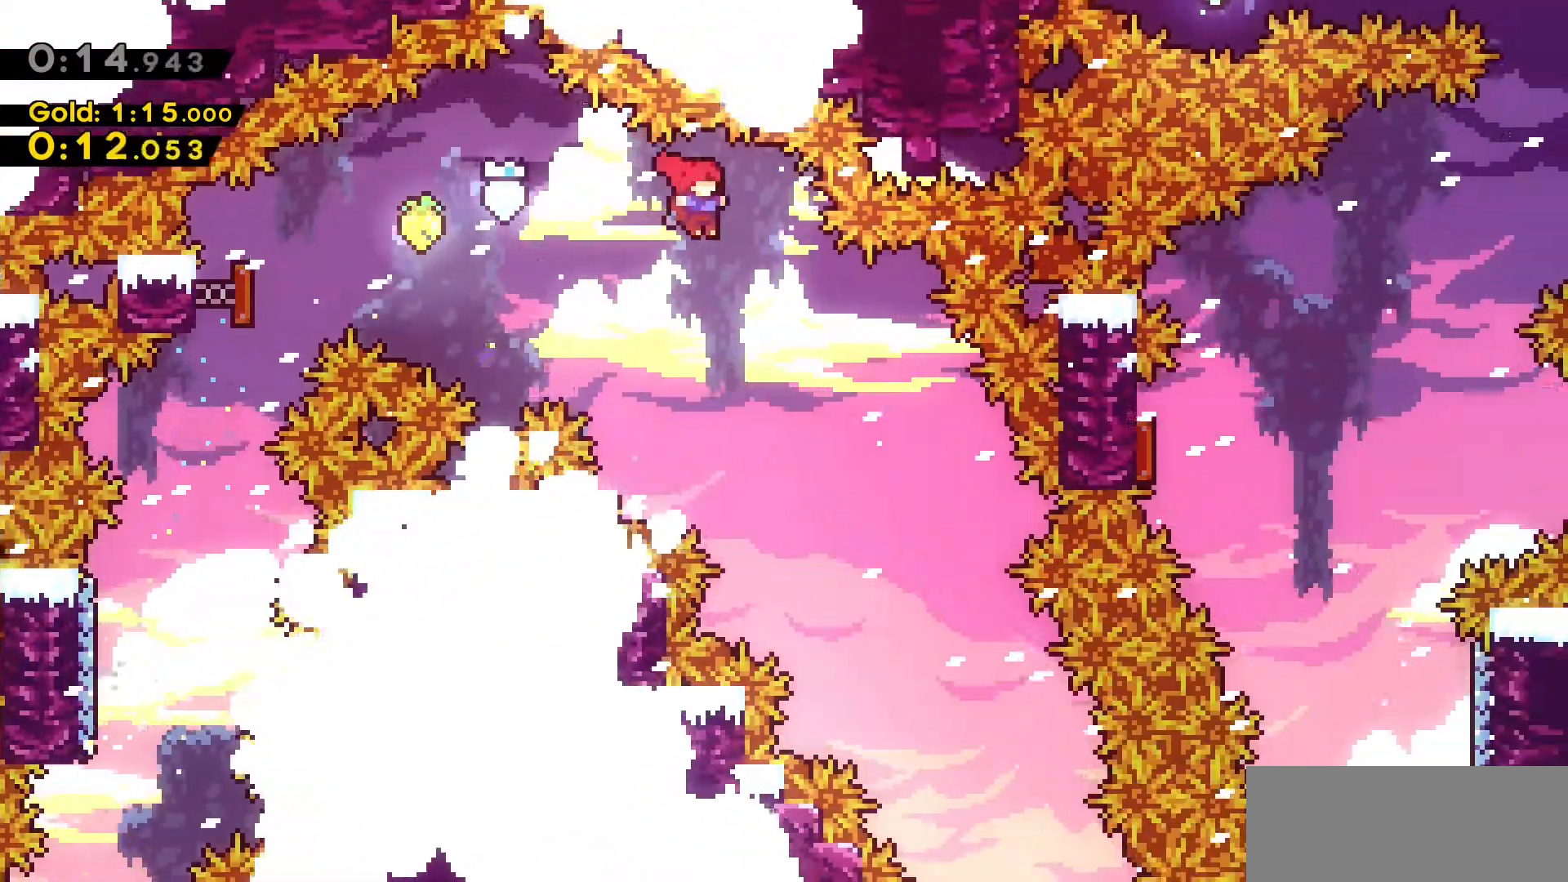
{"keys": ["d", "s"], "events": [[200, "s", "down"]]}
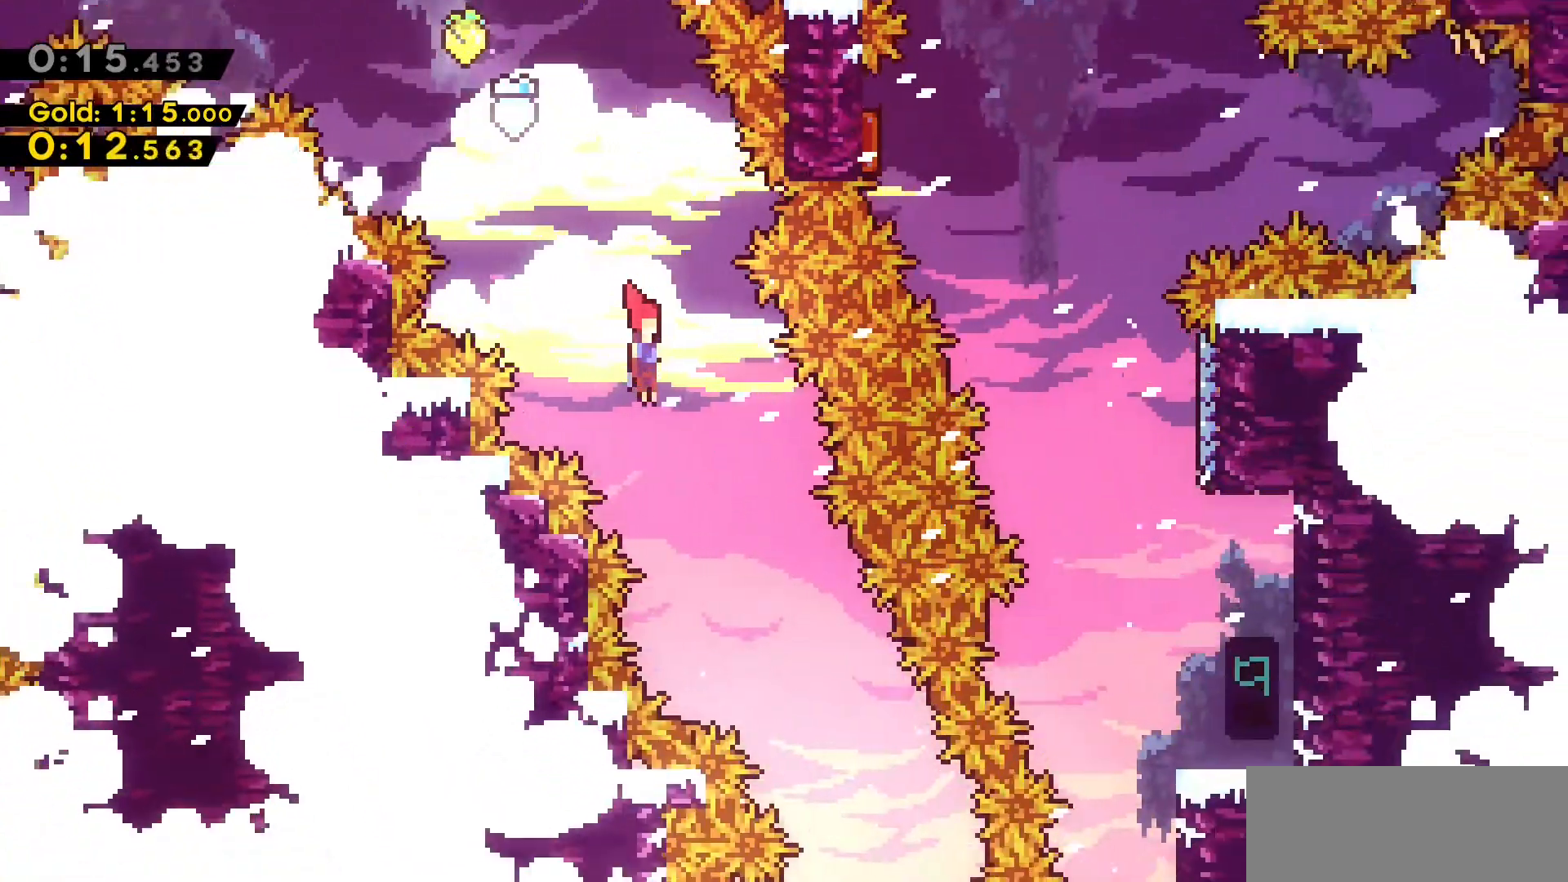
{"keys": ["d", "w"], "events": [[250, "s", "up"], [483, "w", "down"]]}
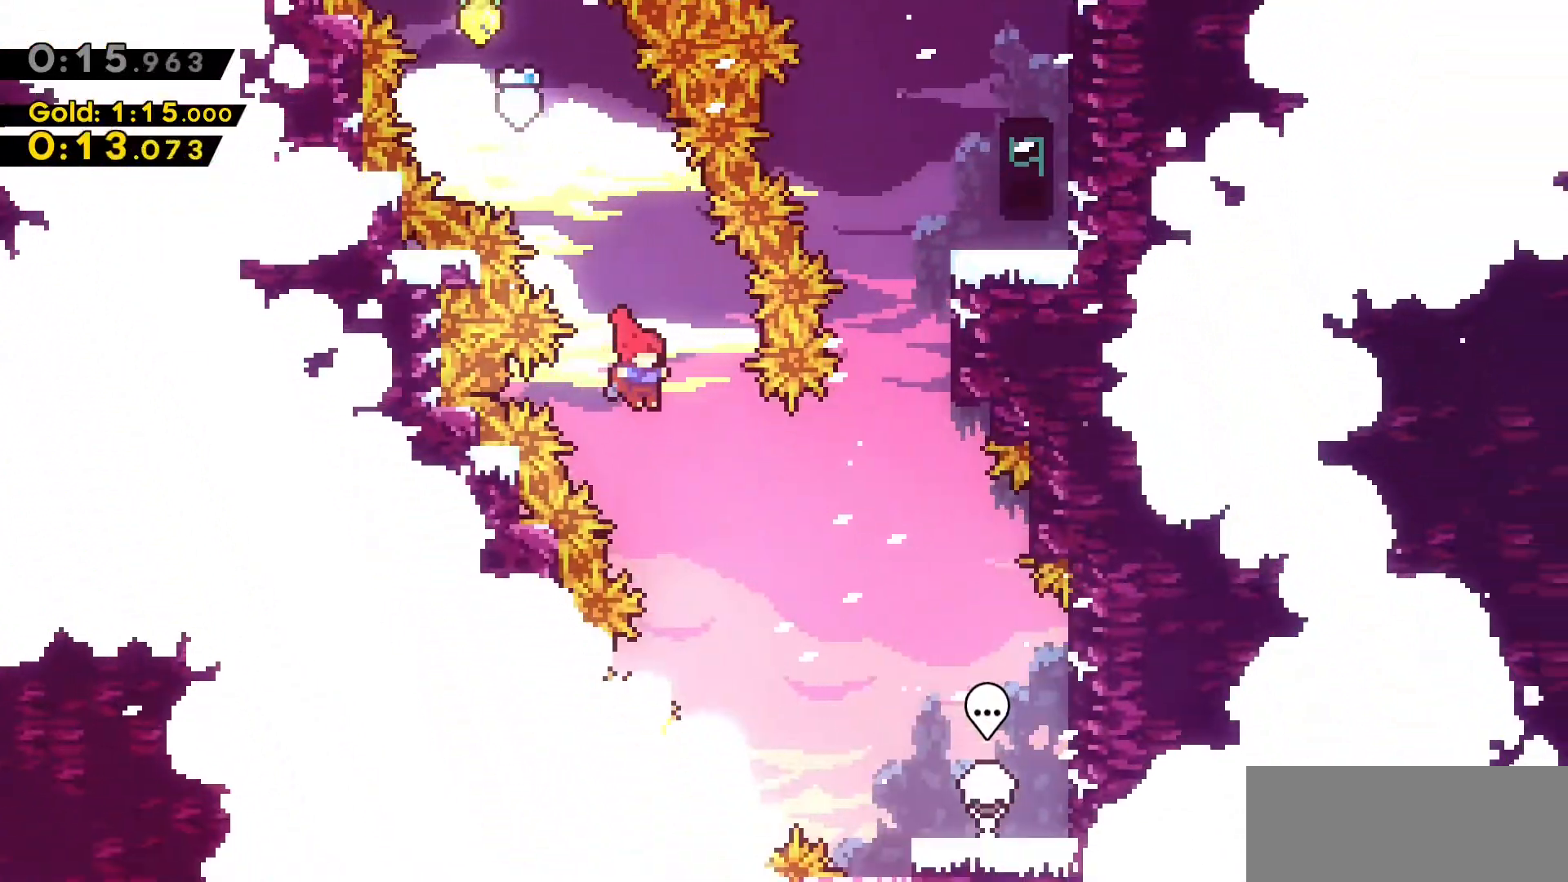
{"keys": ["d", "dash", "grab", "w"], "events": [[217, "dash", "down"], [500, "grab", "down"]]}
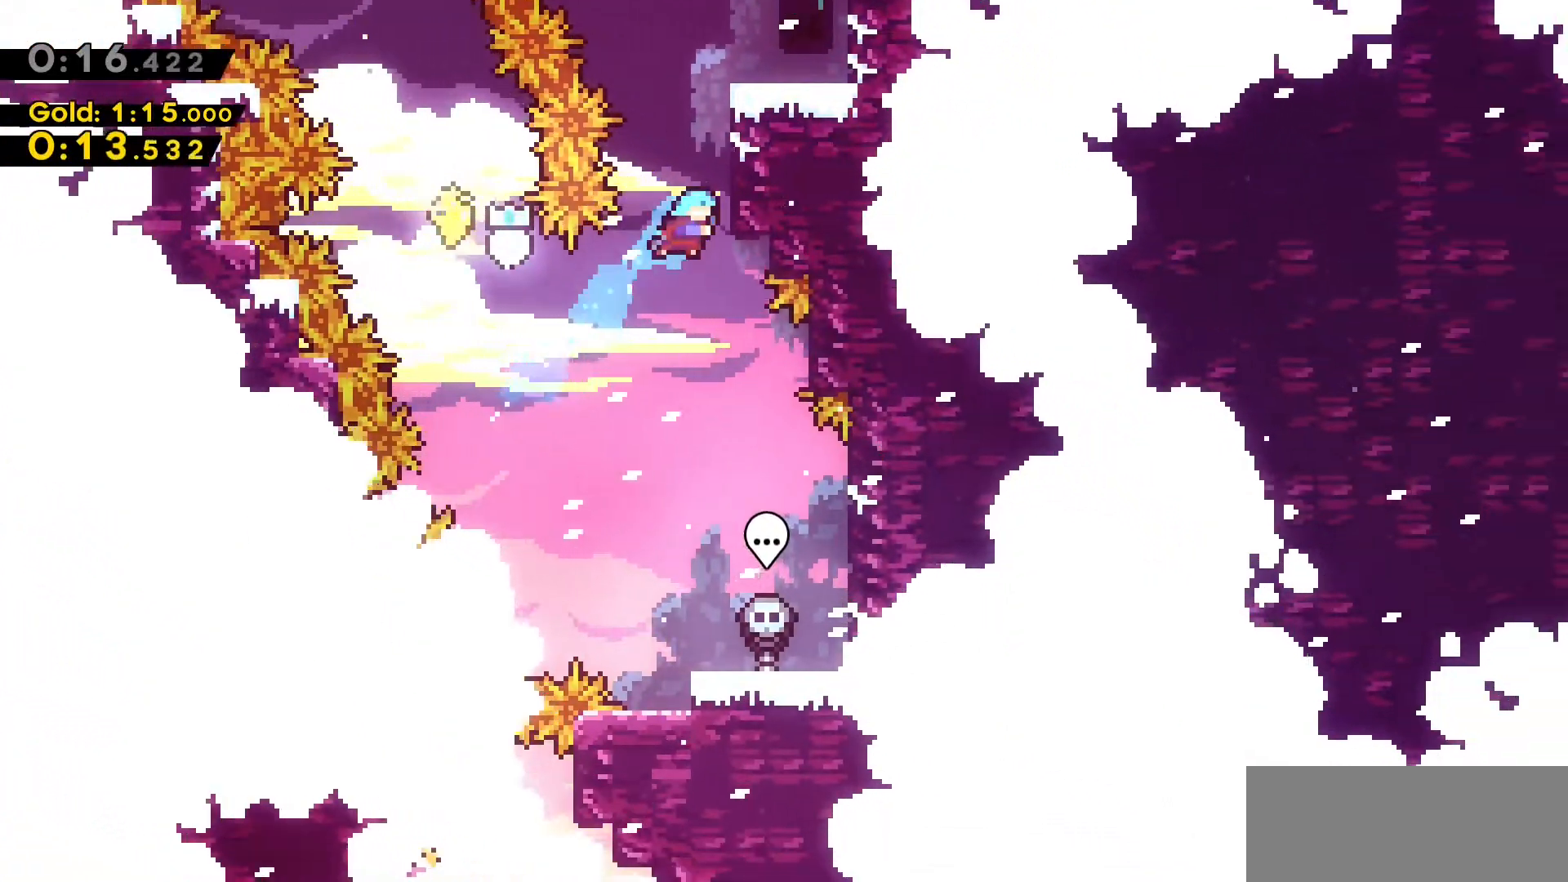
{"keys": ["d", "grab", "jump2", "w"], "events": [[50, "dash", "up"], [100, "jump2", "down"], [200, "jump2", "up"], [233, "jump2", "down"]]}
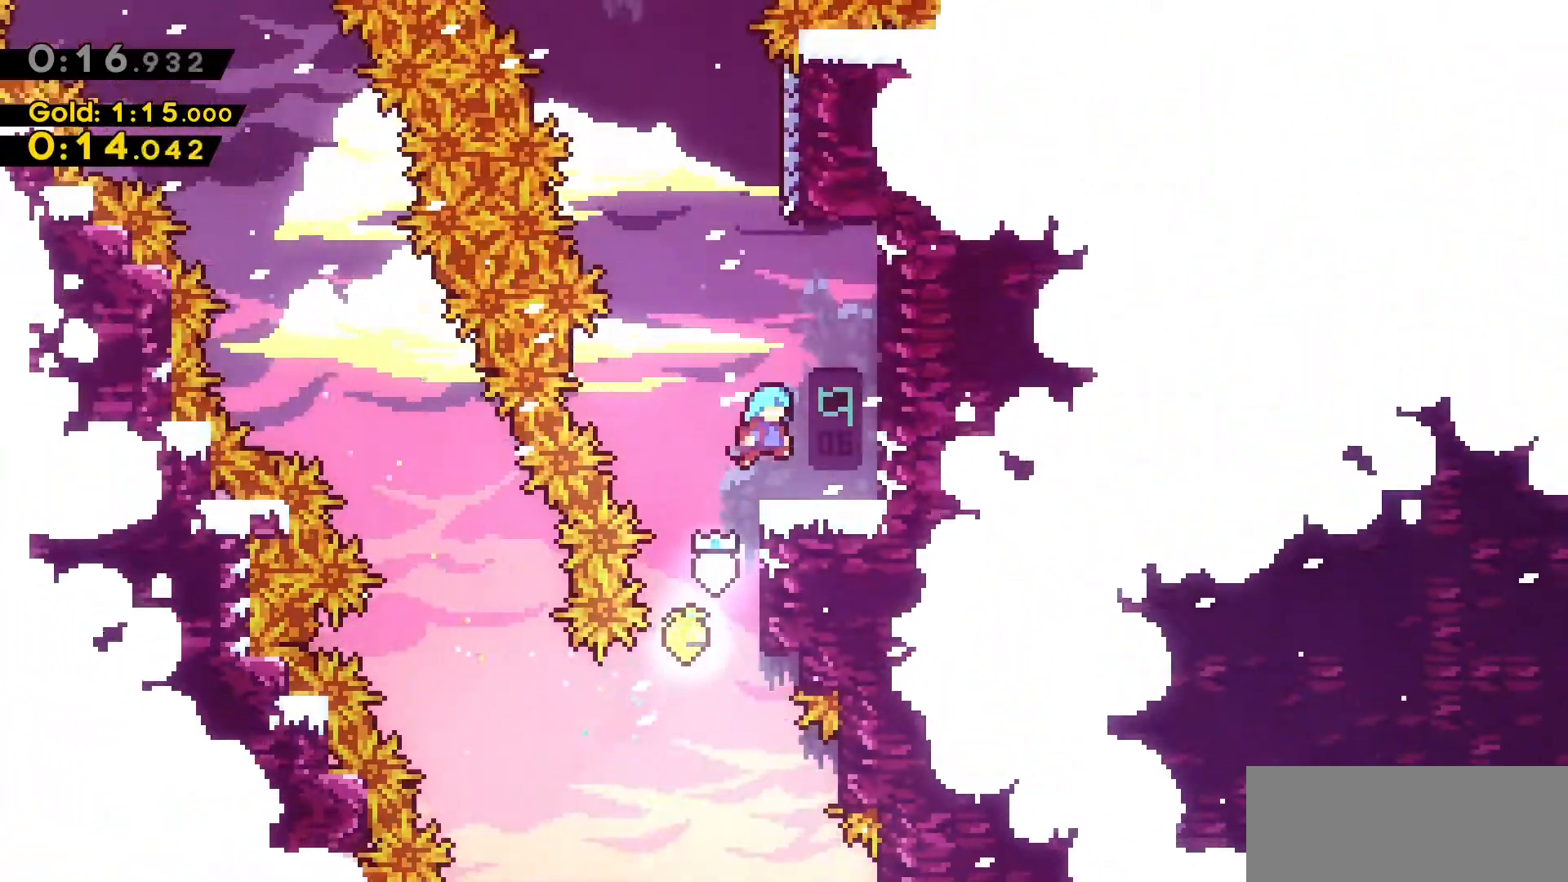
{"keys": ["jump2", "w"], "events": [[17, "d", "up"], [17, "grab", "up"], [17, "jump2", "up"], [17, "w", "up"], [300, "jump2", "down"], [350, "w", "down"]]}
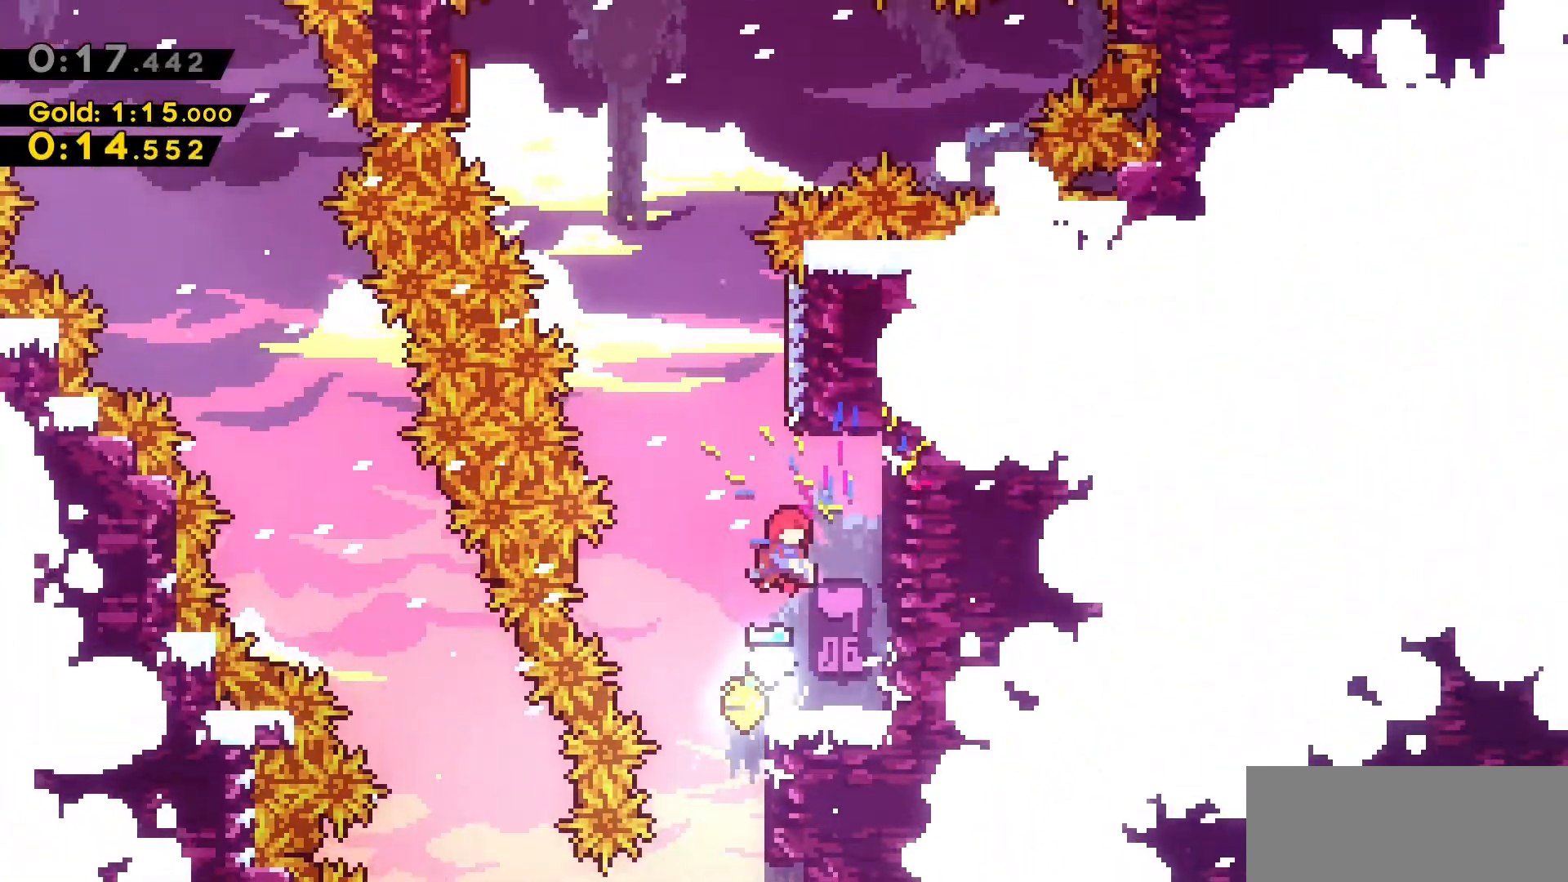
{"keys": ["a", "jump2", "w"], "events": [[33, "dash", "down"], [33, "jump2", "up"], [217, "a", "down"], [317, "dash", "up"], [317, "jump2", "down"]]}
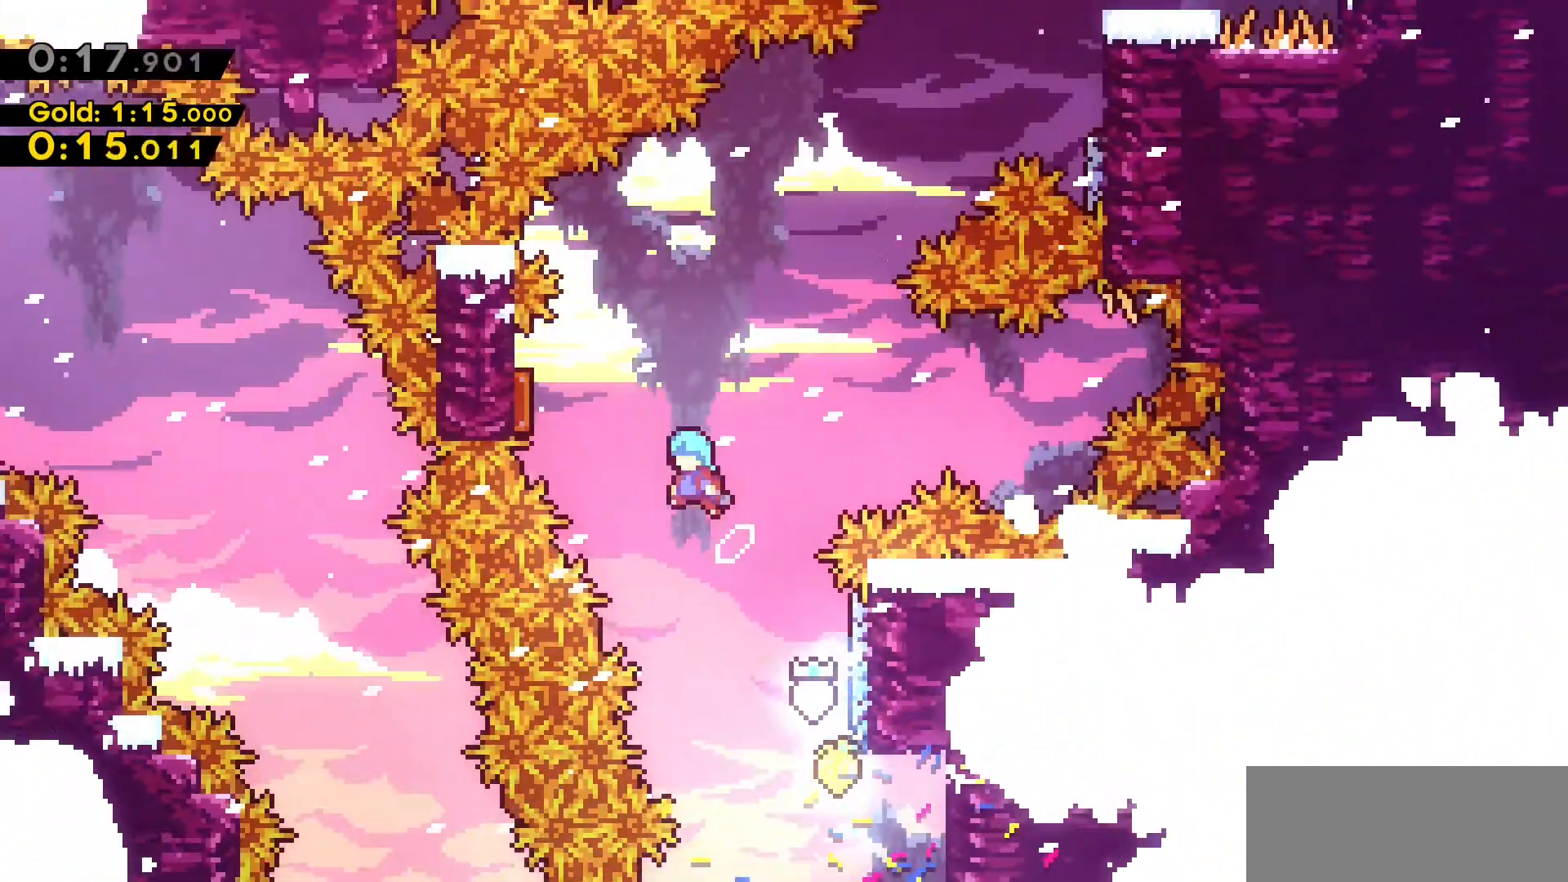
{"keys": ["d", "jump2", "w"], "events": [[333, "a", "up"], [333, "d", "down"]]}
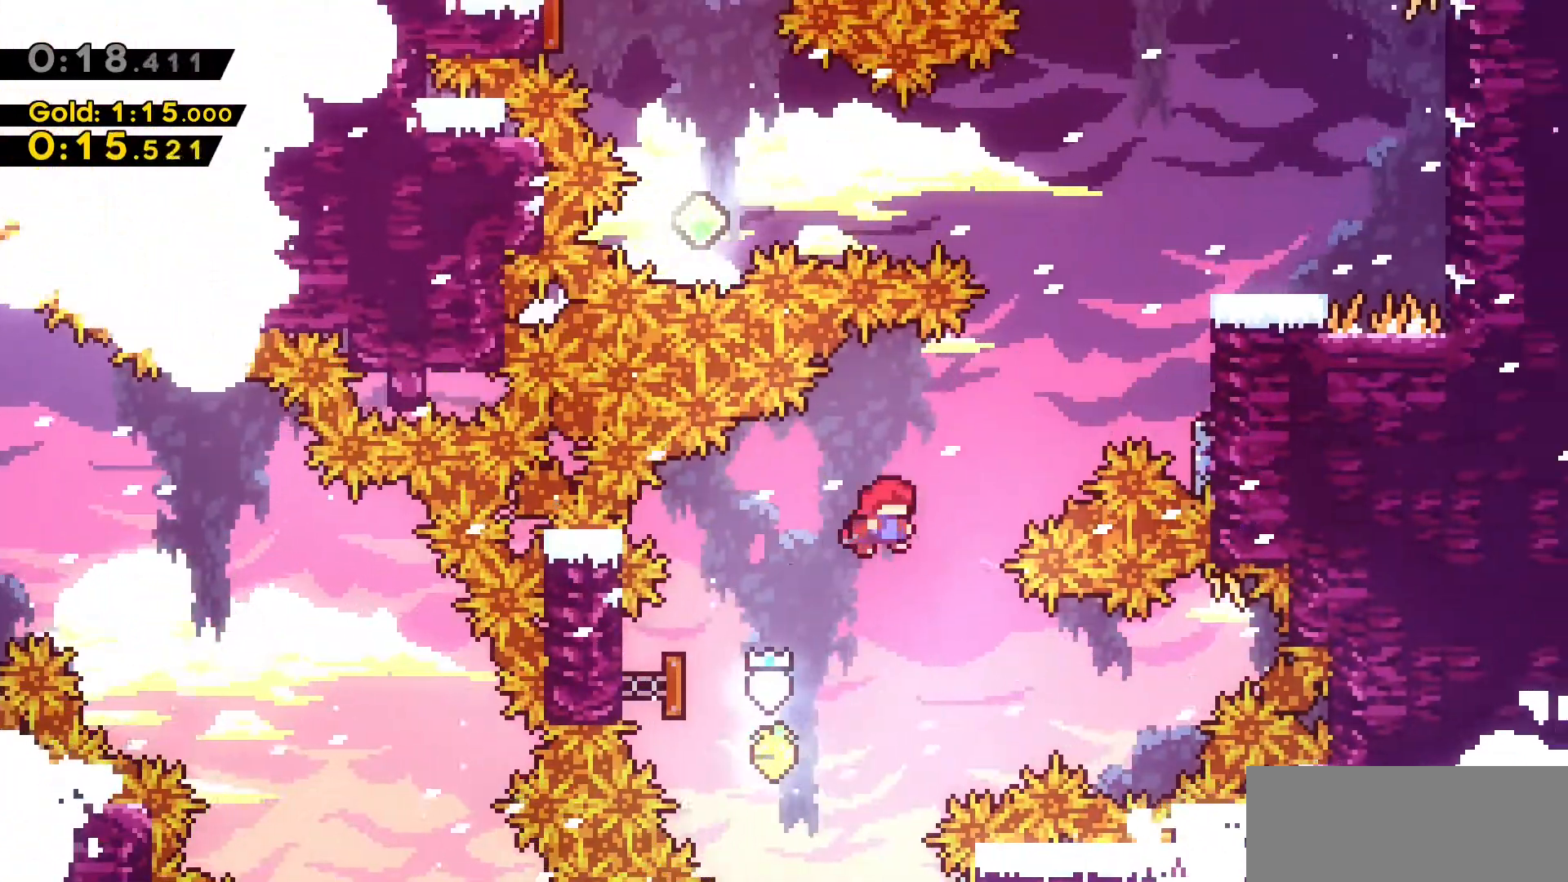
{"keys": ["d", "grab", "jump2", "w"], "events": [[167, "dash", "down"], [300, "jump2", "up"], [383, "grab", "down"], [433, "dash", "up"], [483, "jump2", "down"]]}
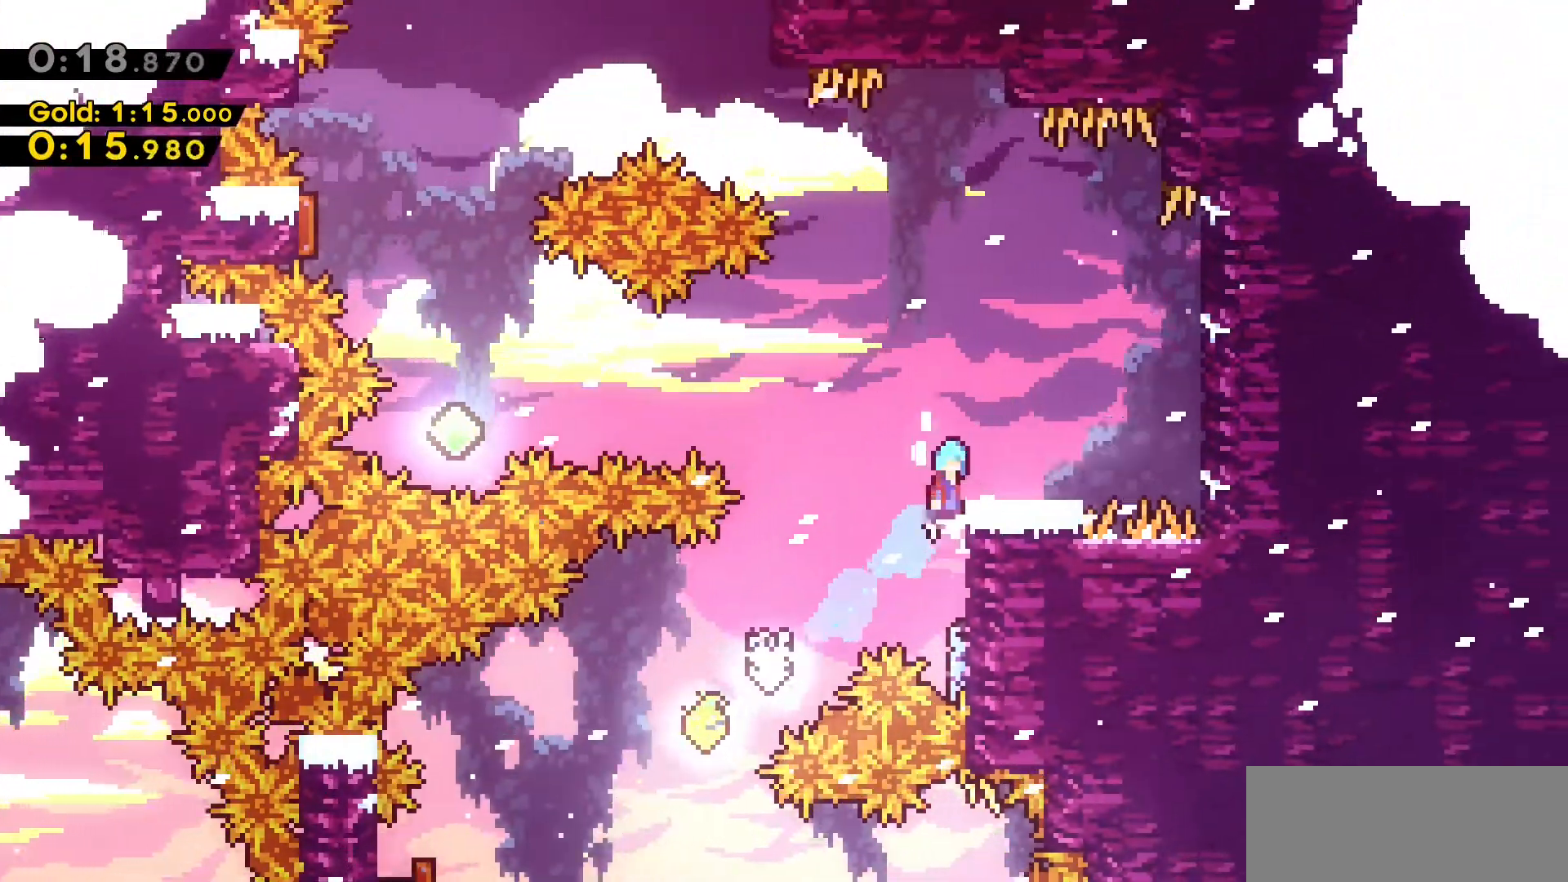
{"keys": ["d", "jump2"], "events": [[183, "jump2", "up"], [217, "grab", "up"], [267, "d", "up"], [267, "w", "up"], [417, "d", "down"], [450, "jump2", "down"]]}
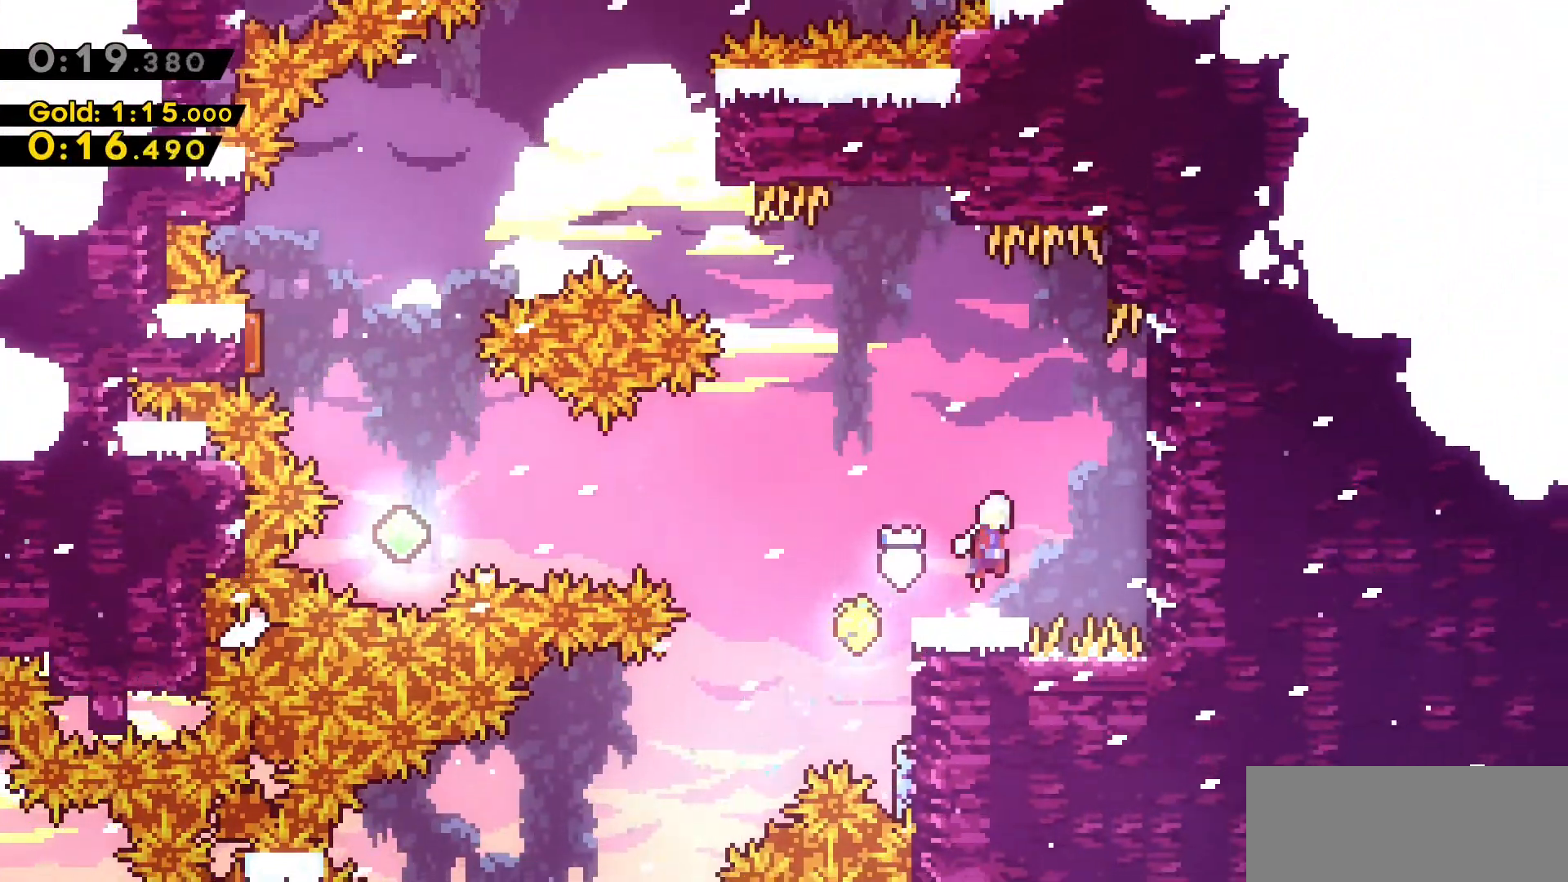
{"keys": ["a", "dash", "jump2"], "events": [[50, "jump2", "up"], [100, "a", "down"], [150, "d", "up"], [150, "dash", "down"], [150, "s", "down"], [333, "s", "up"], [383, "jump2", "down"]]}
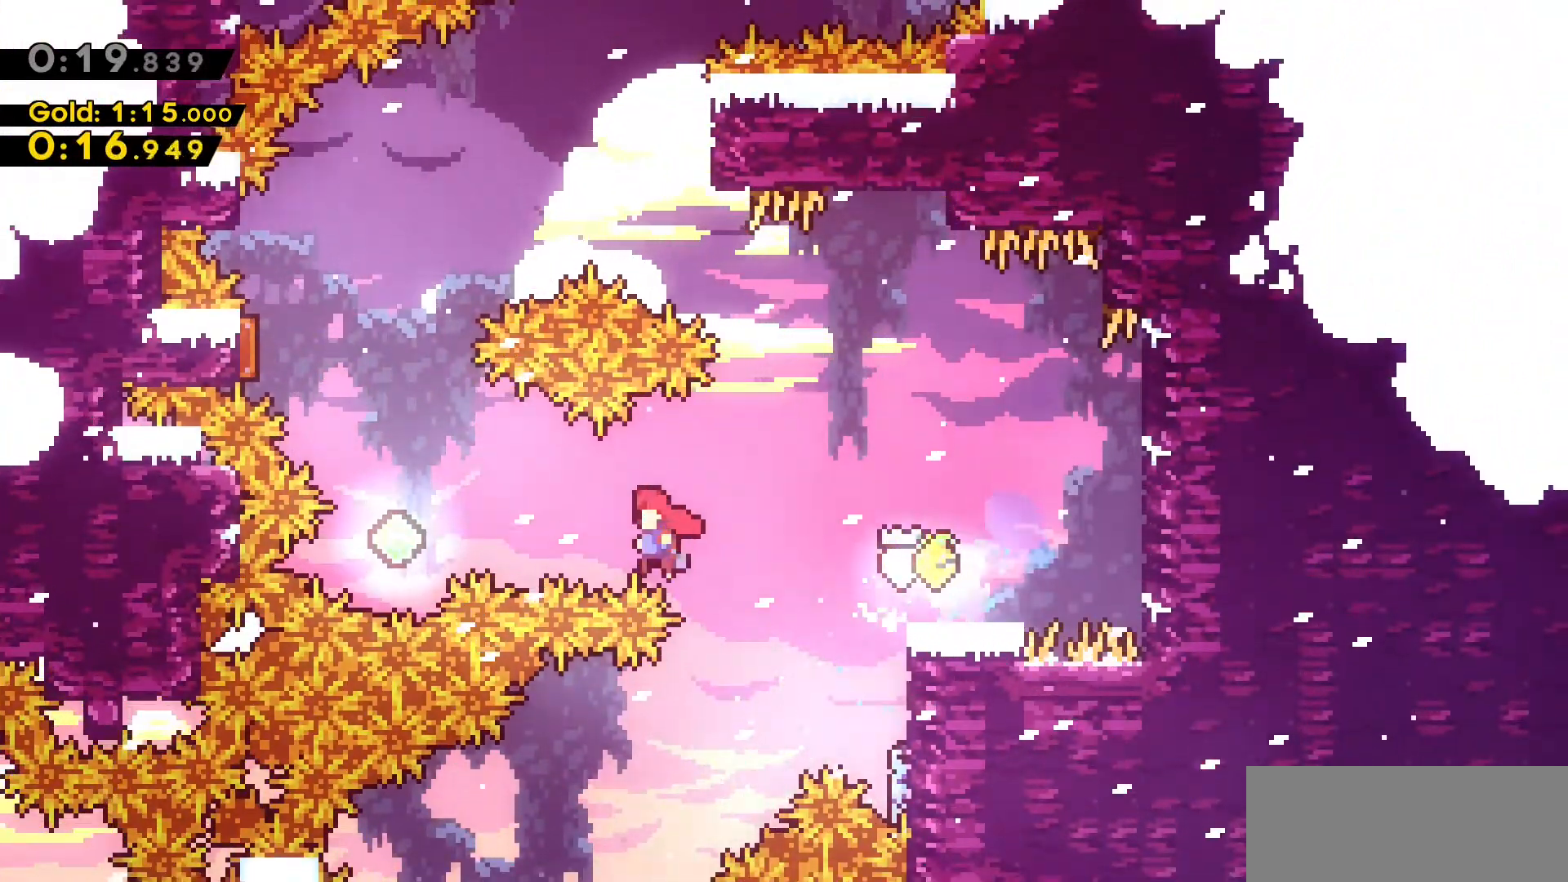
{"keys": ["a"], "events": [[17, "dash", "up"], [167, "jump2", "up"], [167, "w", "down"], [200, "a", "up"], [200, "dash", "down"], [400, "dash", "up"], [450, "a", "down"], [450, "w", "up"]]}
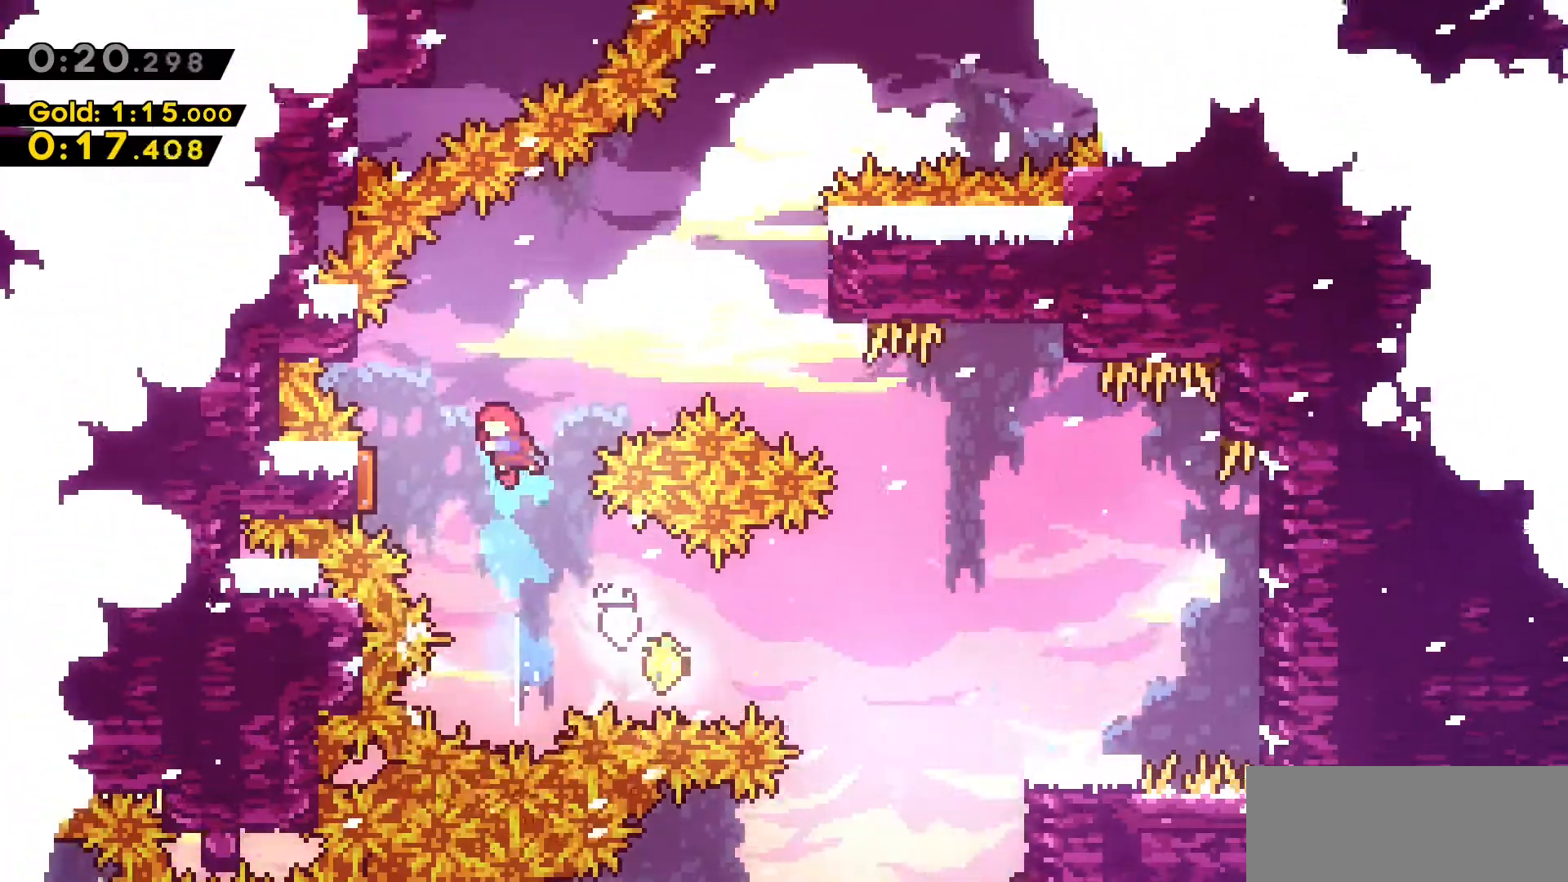
{"keys": ["d", "grab", "w"], "events": [[33, "dash", "down"], [233, "a", "up"], [233, "d", "down"], [283, "dash", "up"], [450, "grab", "down"], [450, "w", "down"]]}
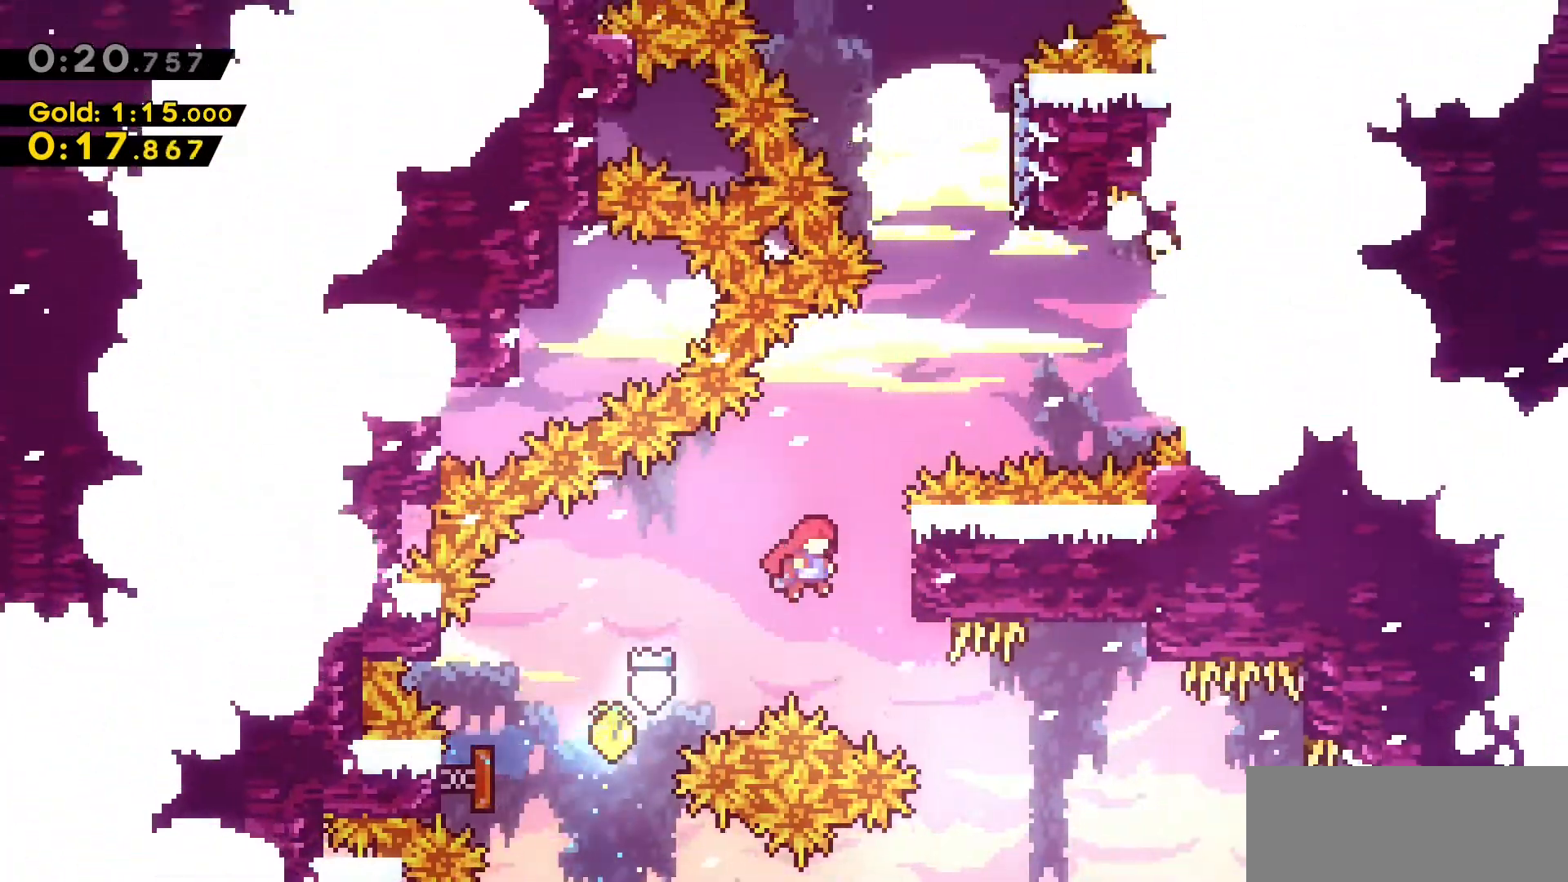
{"keys": ["grab", "w"], "events": [[200, "d", "up"]]}
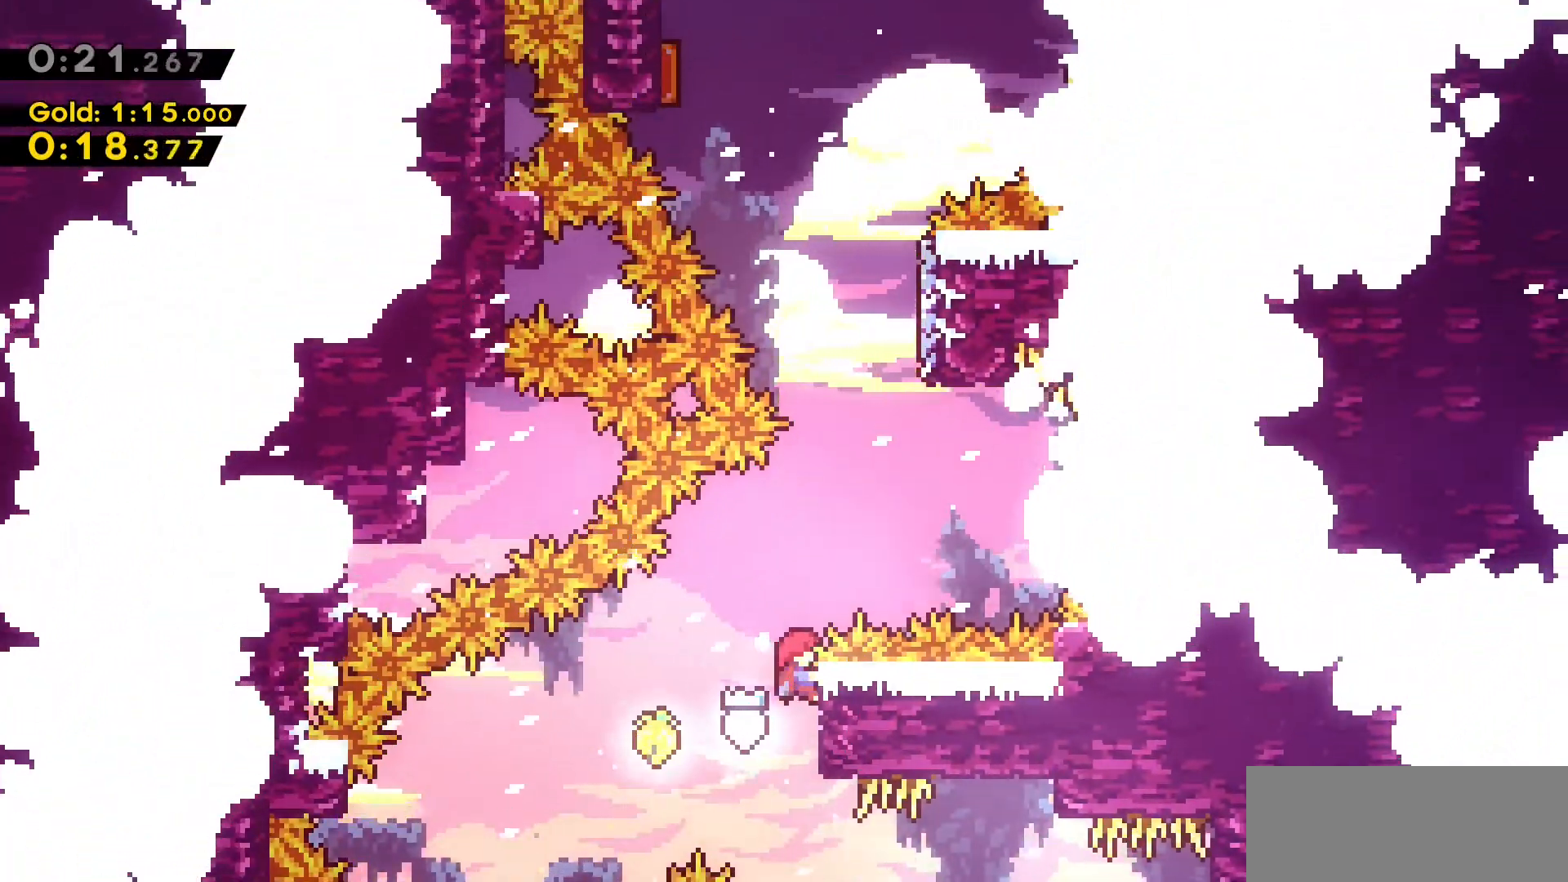
{"keys": ["dash", "grab", "w"], "events": [[117, "d", "down"], [117, "jump2", "down"], [483, "d", "up"], [483, "dash", "down"], [483, "jump2", "up"]]}
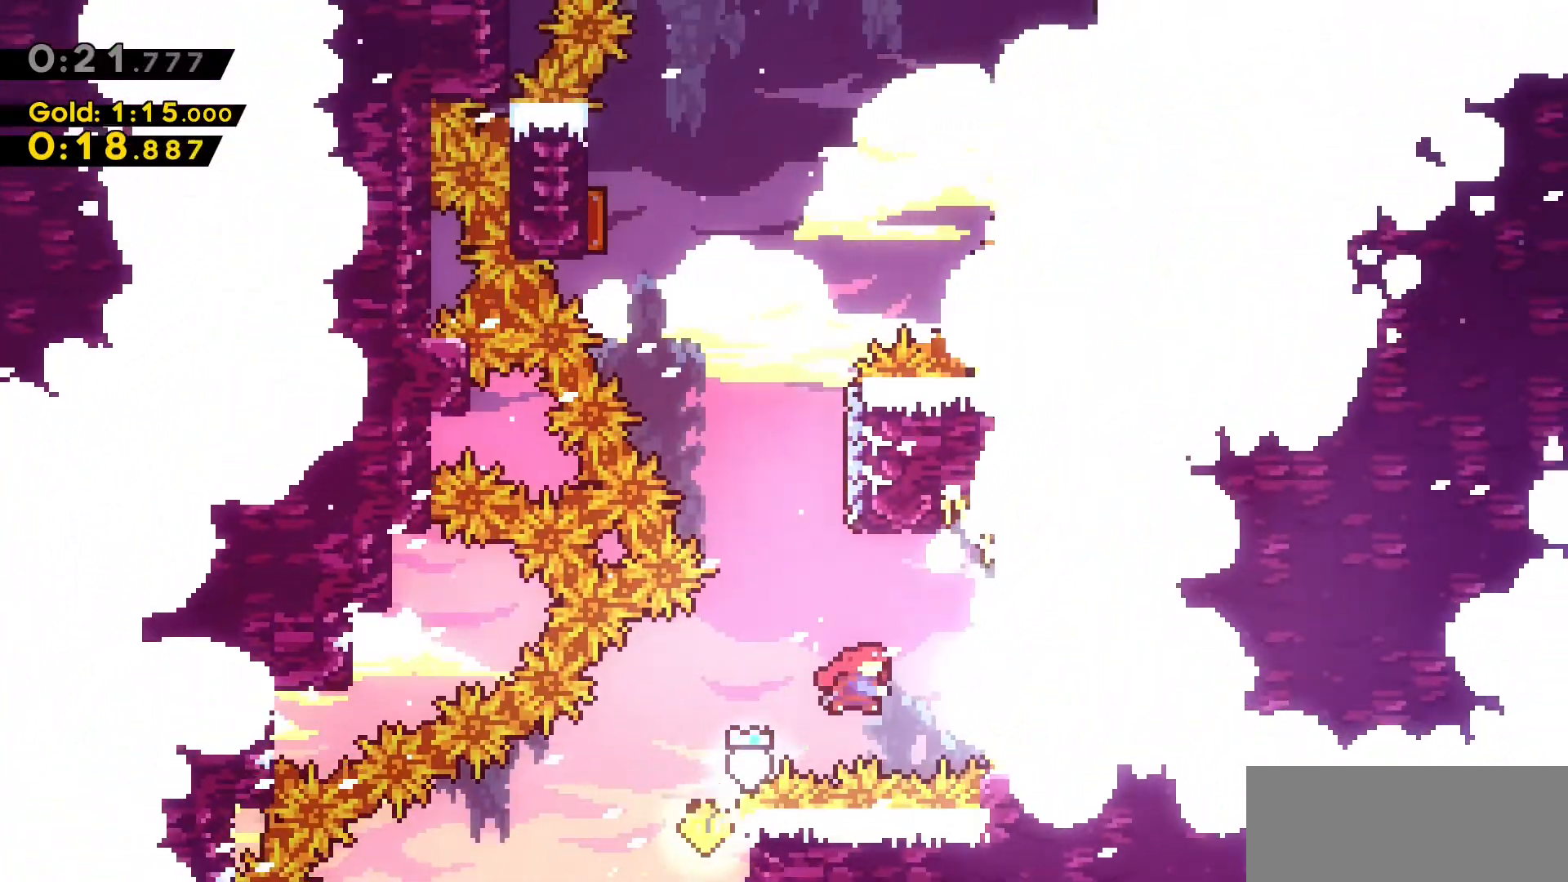
{"keys": ["a", "jump2", "w"], "events": [[33, "grab", "up"], [267, "a", "down"], [267, "jump2", "down"], [317, "dash", "up"]]}
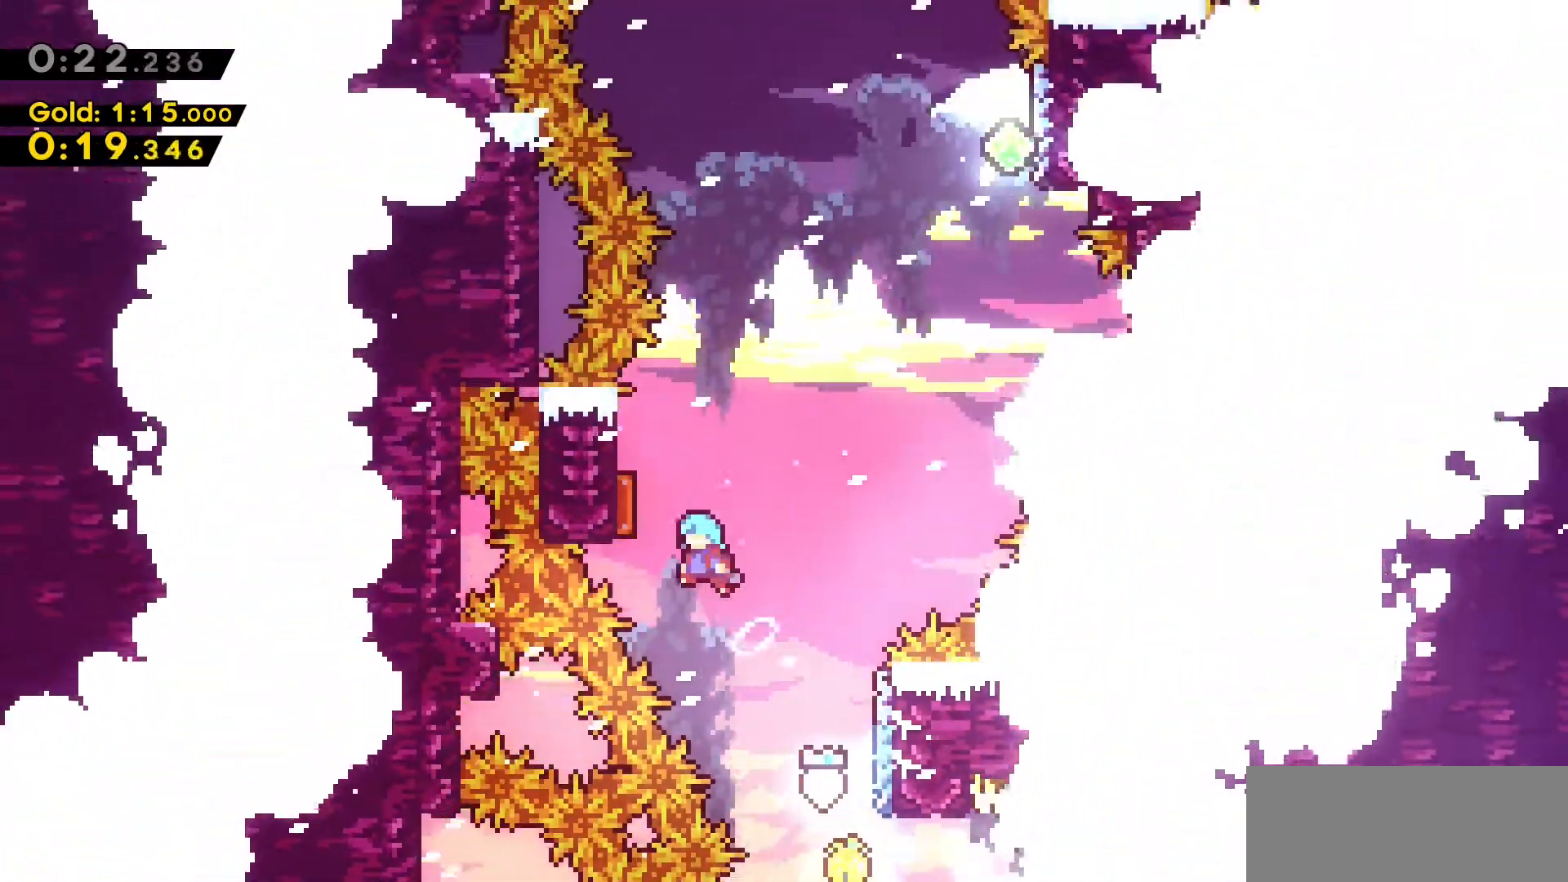
{"keys": ["d", "jump2", "w"], "events": [[183, "a", "up"], [183, "d", "down"]]}
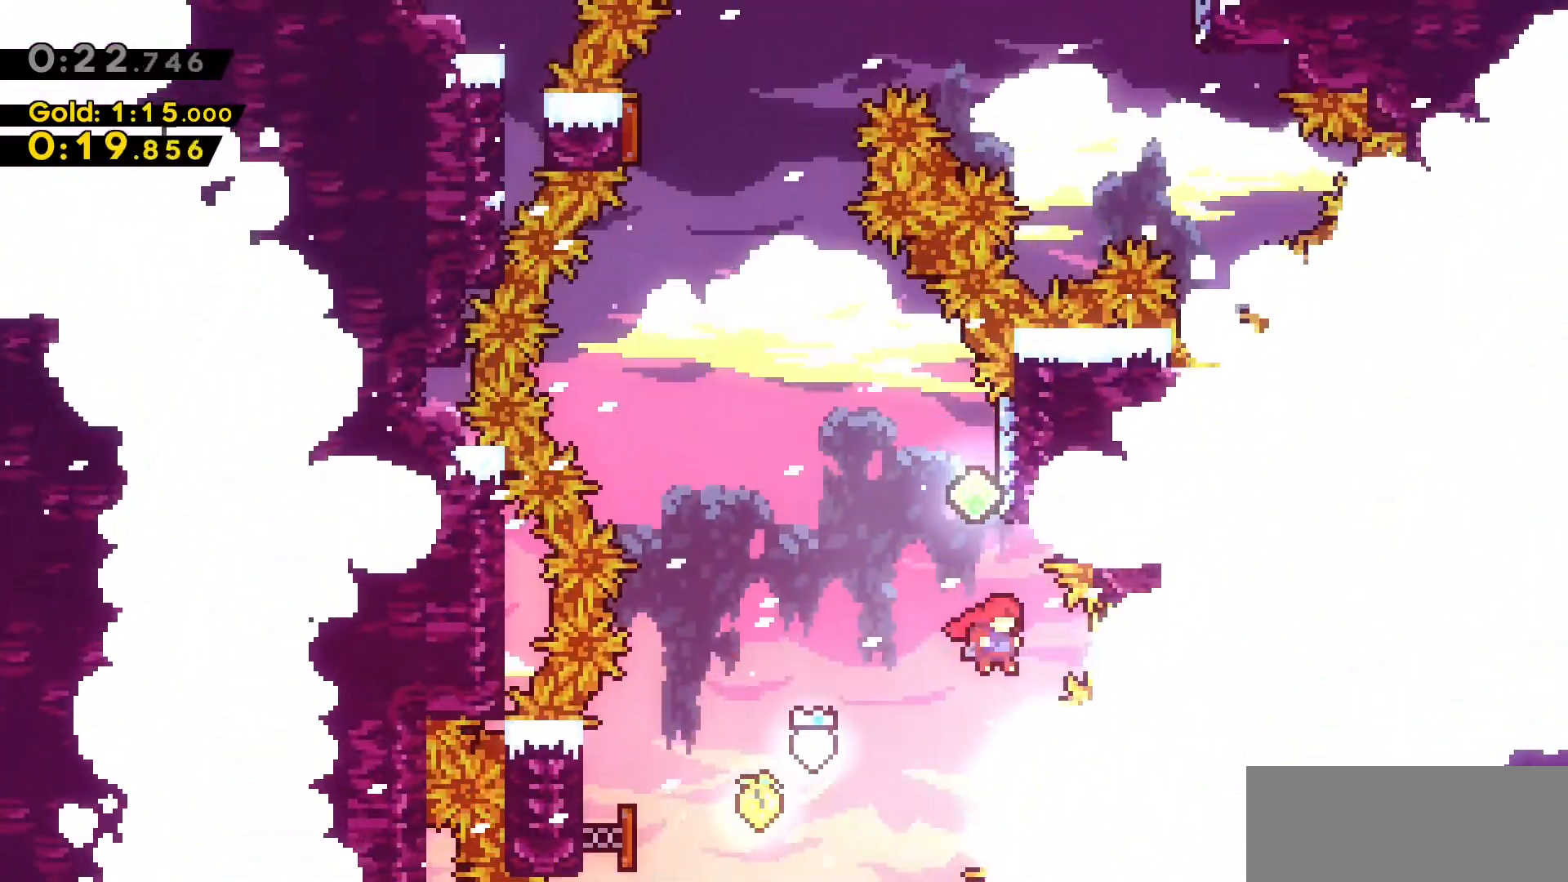
{"keys": ["a", "jump2", "w"], "events": [[17, "d", "up"], [17, "dash", "down"], [17, "jump2", "up"], [250, "a", "down"], [300, "dash", "up"], [300, "jump2", "down"]]}
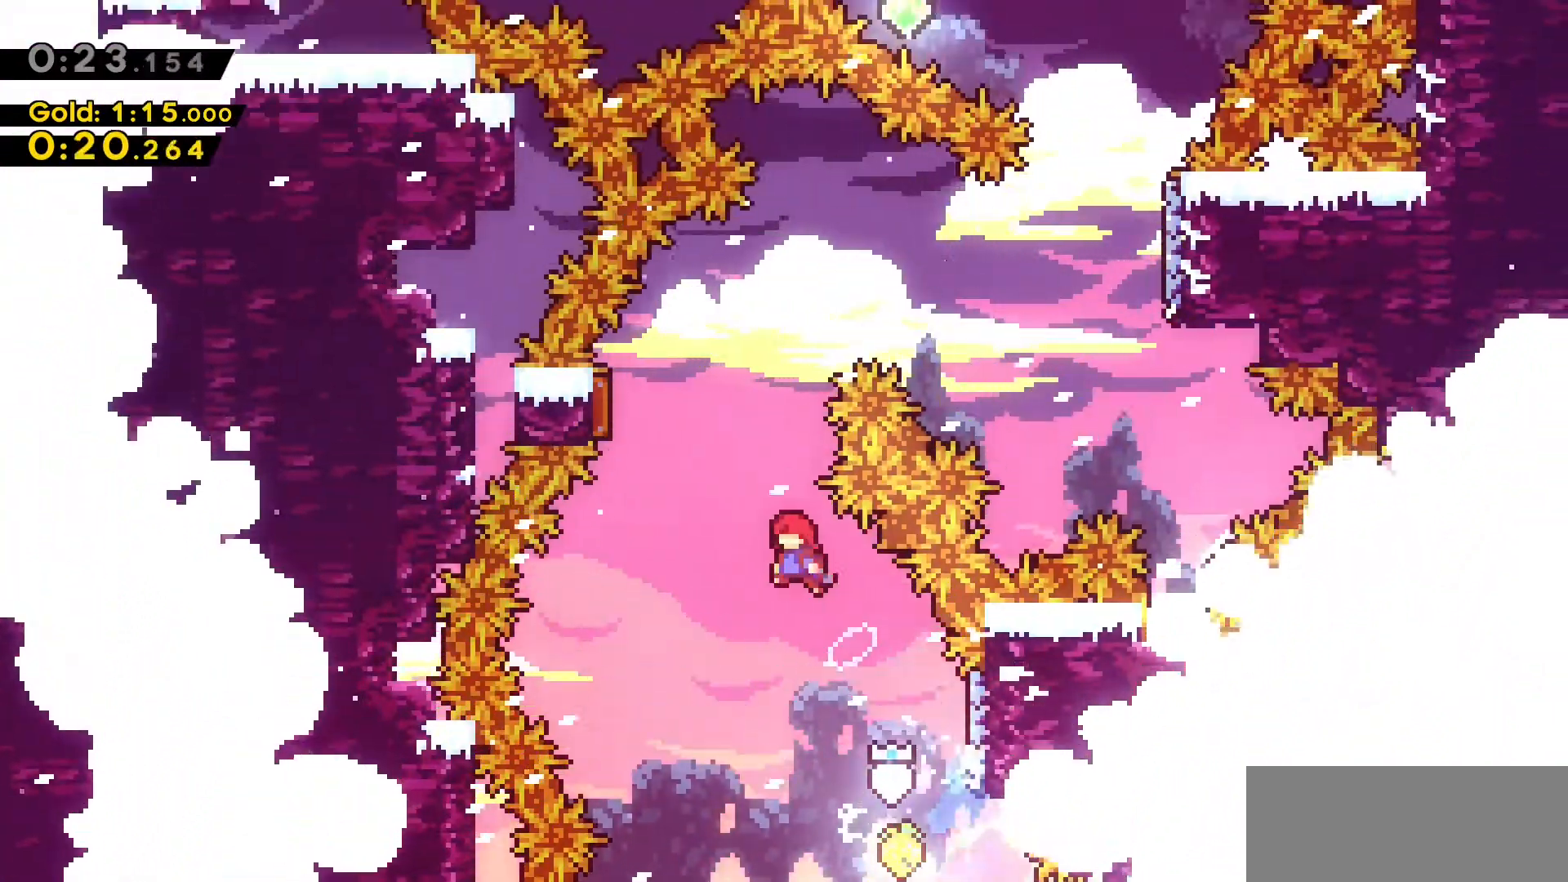
{"keys": ["dash", "w"], "events": [[367, "a", "up"], [367, "jump2", "up"], [417, "dash", "down"]]}
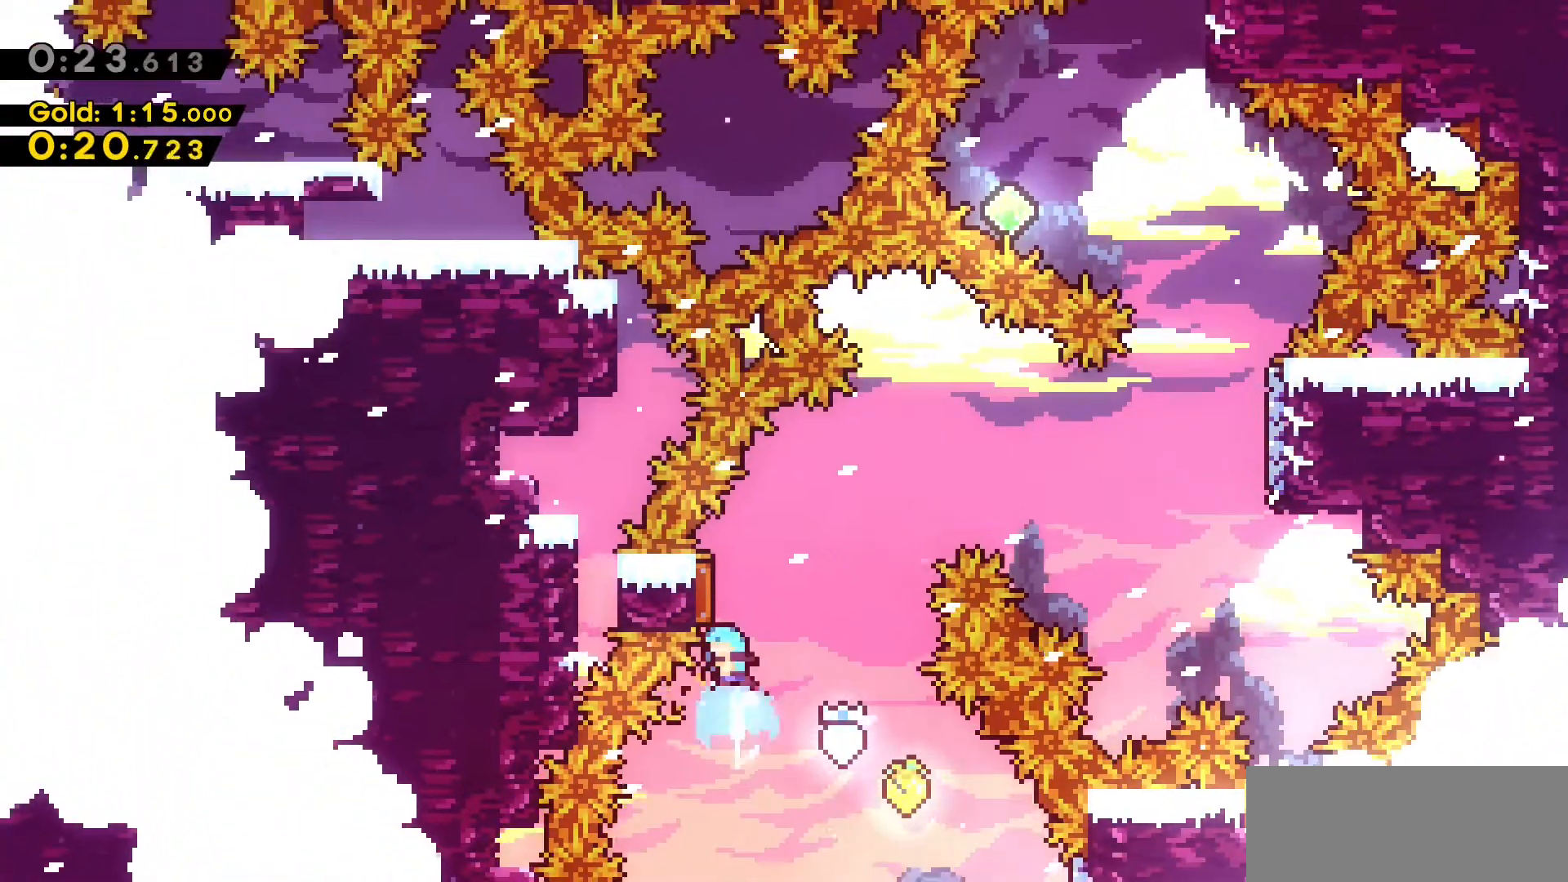
{"keys": ["d", "w"], "events": [[100, "d", "down"], [100, "dash", "up"]]}
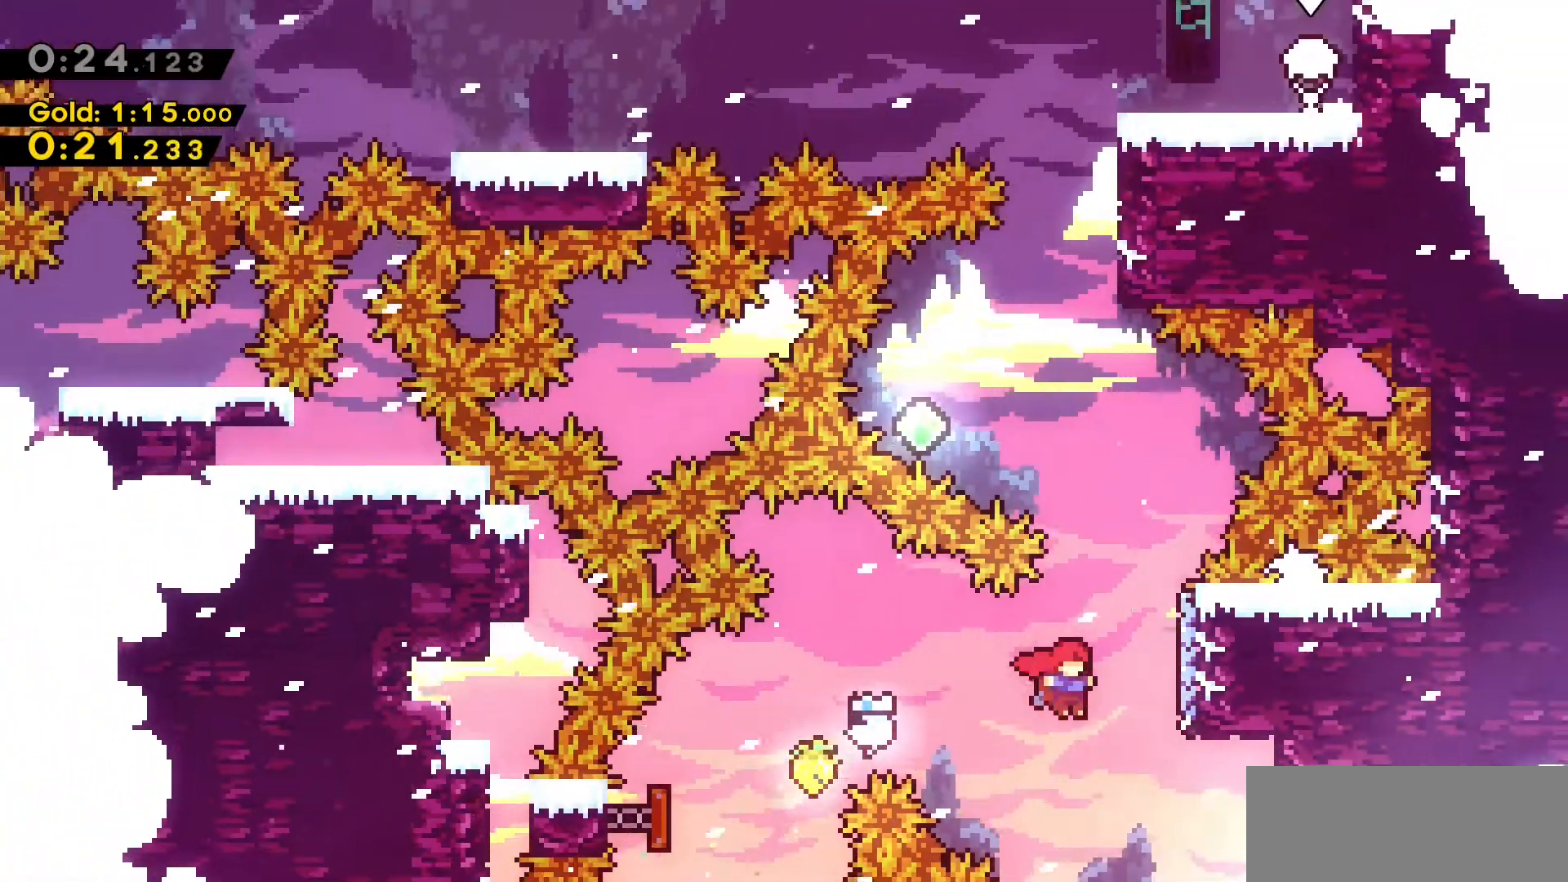
{"keys": ["dash", "w"], "events": [[217, "d", "up"], [267, "dash", "down"]]}
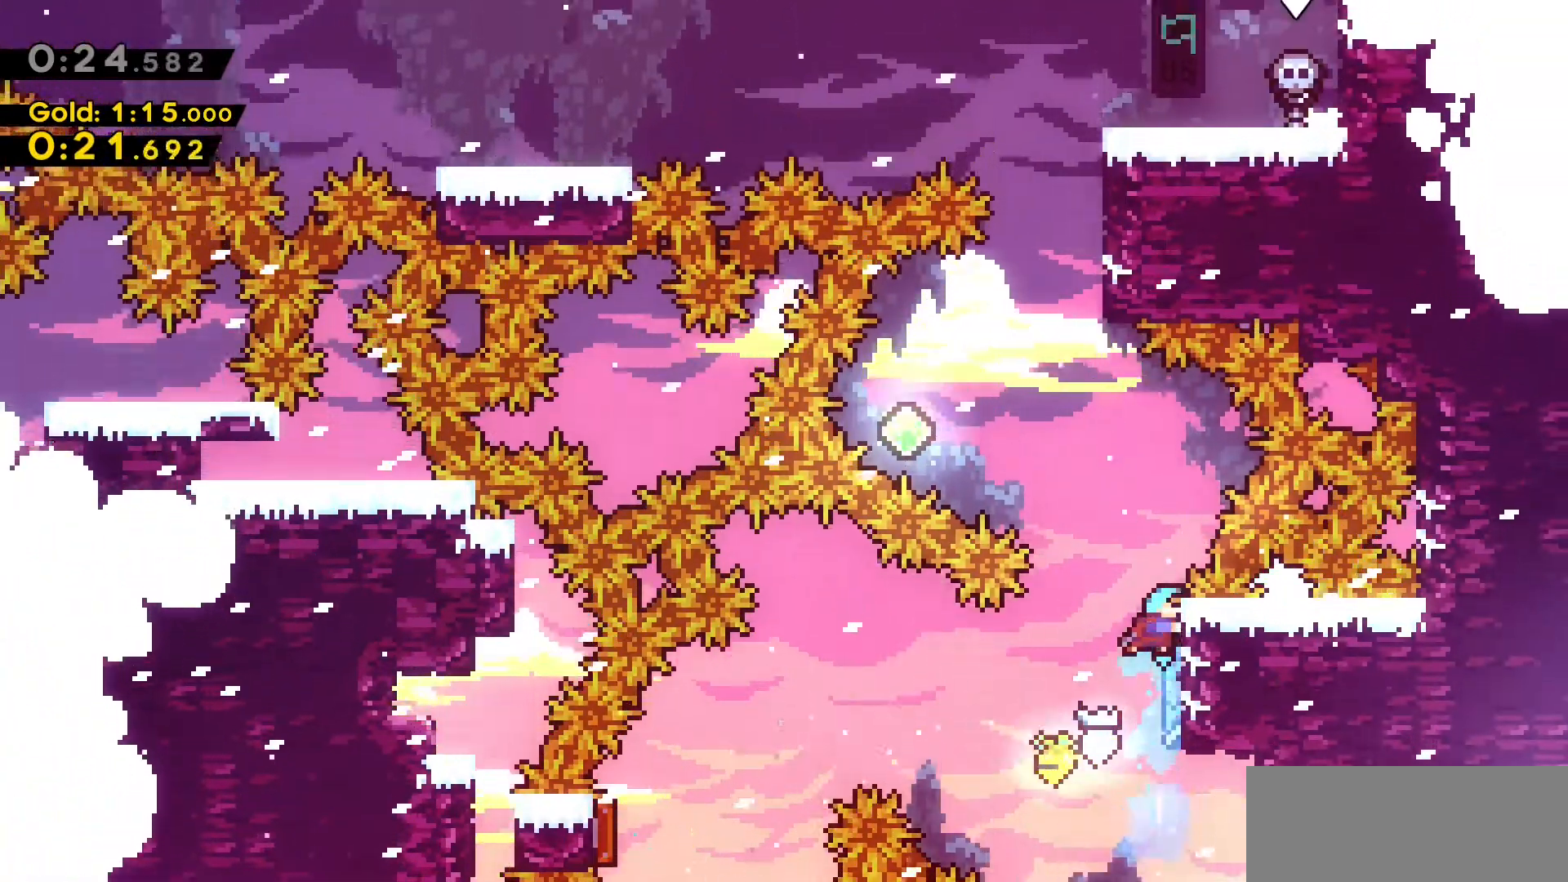
{"keys": ["w"], "events": [[33, "jump2", "down"], [83, "dash", "up"], [133, "a", "down"], [317, "jump2", "up"], [467, "a", "up"]]}
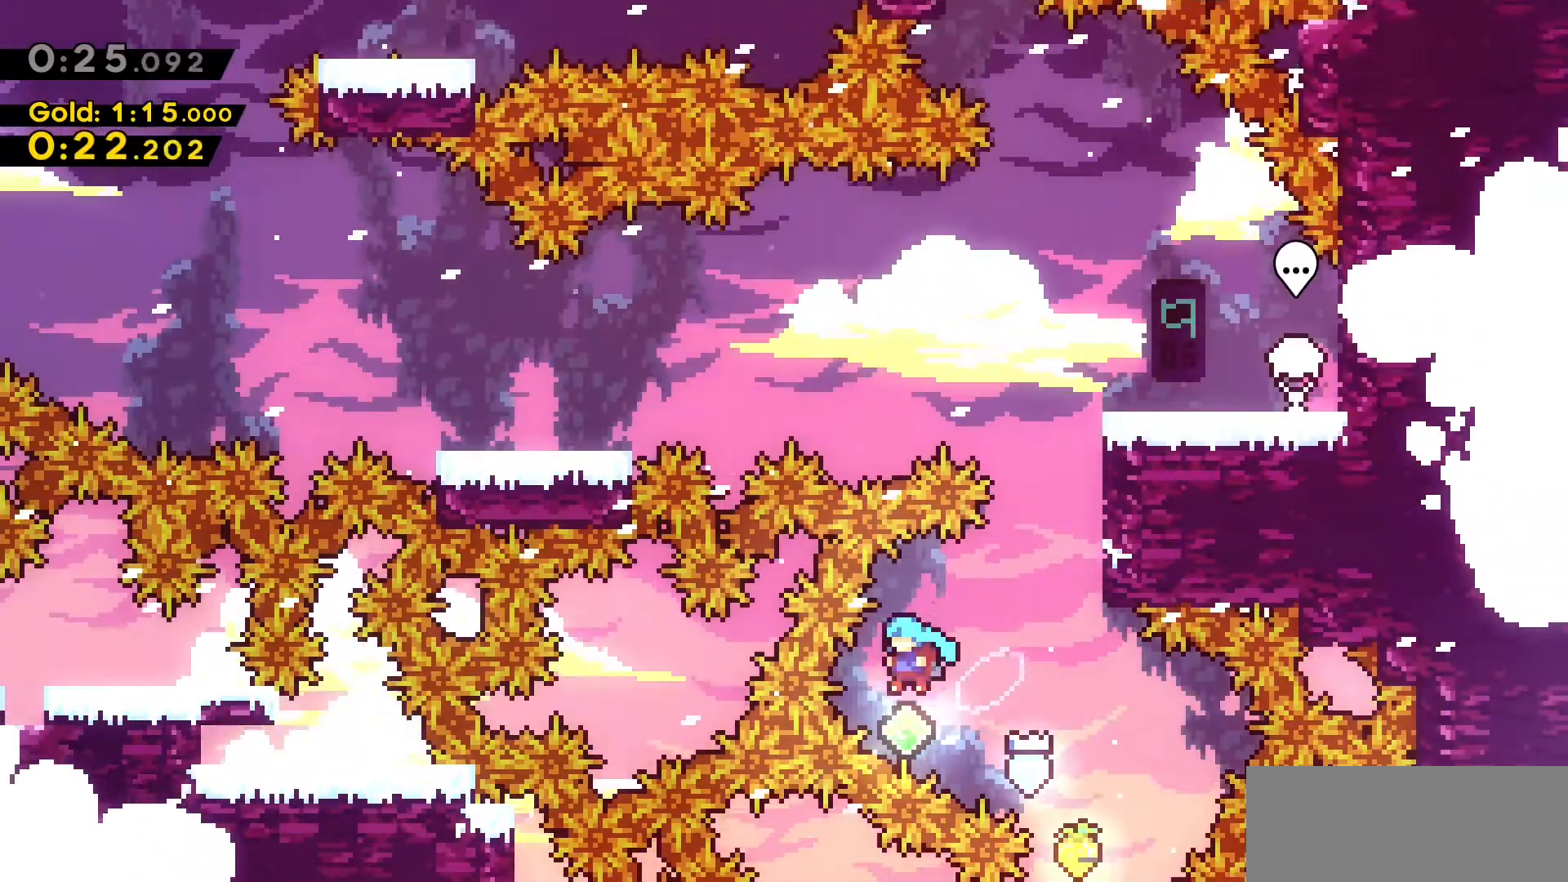
{"keys": ["d", "grab", "jump2", "w"], "events": [[17, "d", "down"], [100, "dash", "down"], [183, "grab", "down"], [383, "dash", "up"], [383, "jump2", "down"]]}
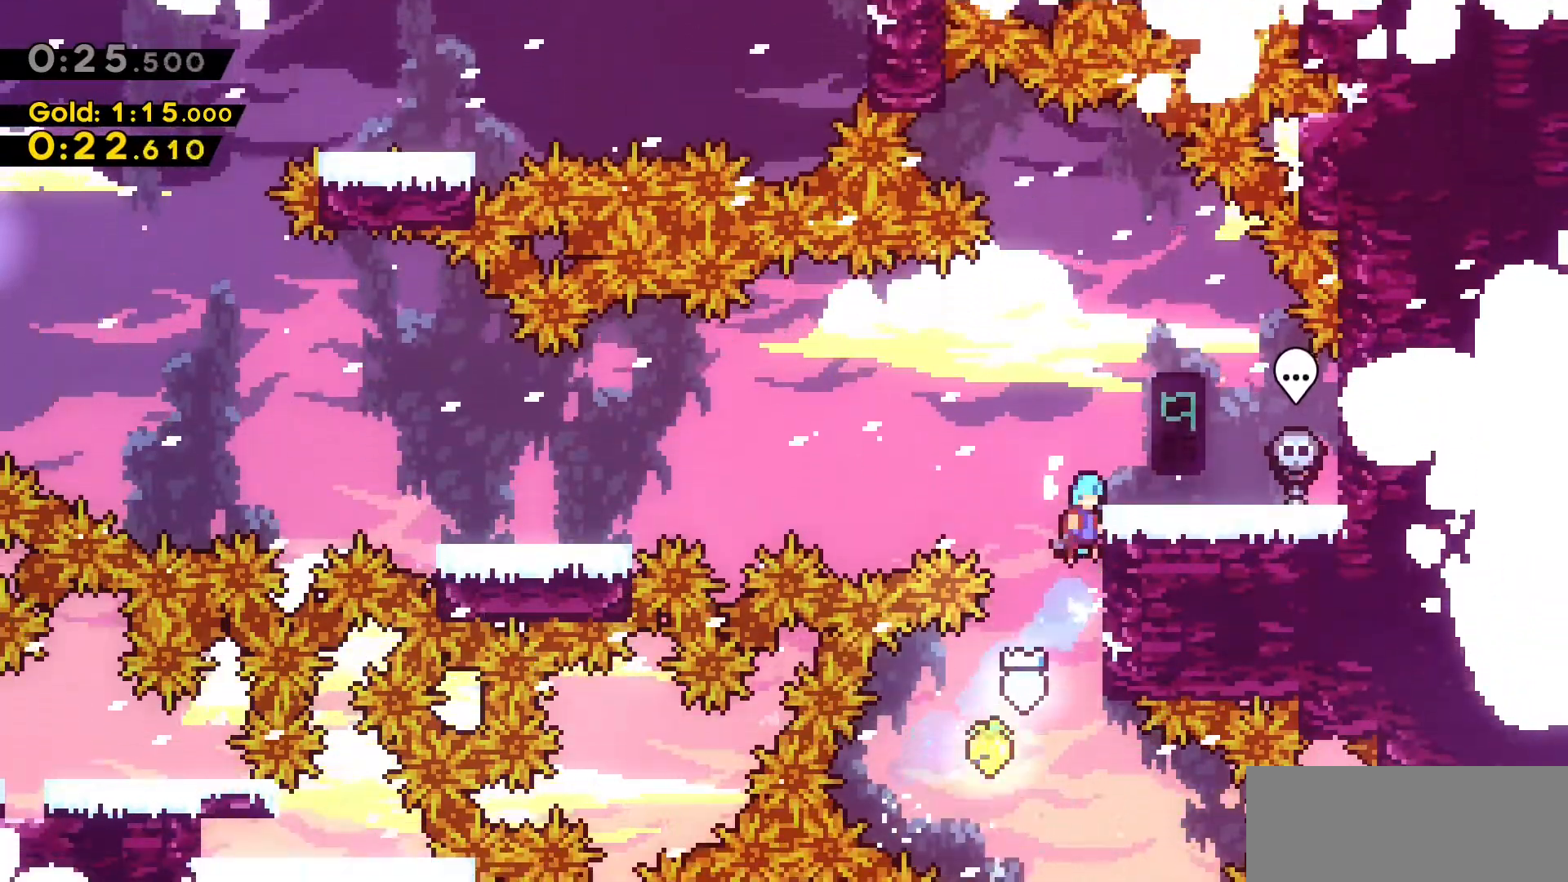
{"keys": ["d"], "events": [[17, "jump2", "up"], [117, "jump2", "down"], [350, "jump2", "up"], [400, "w", "up"], [450, "grab", "up"]]}
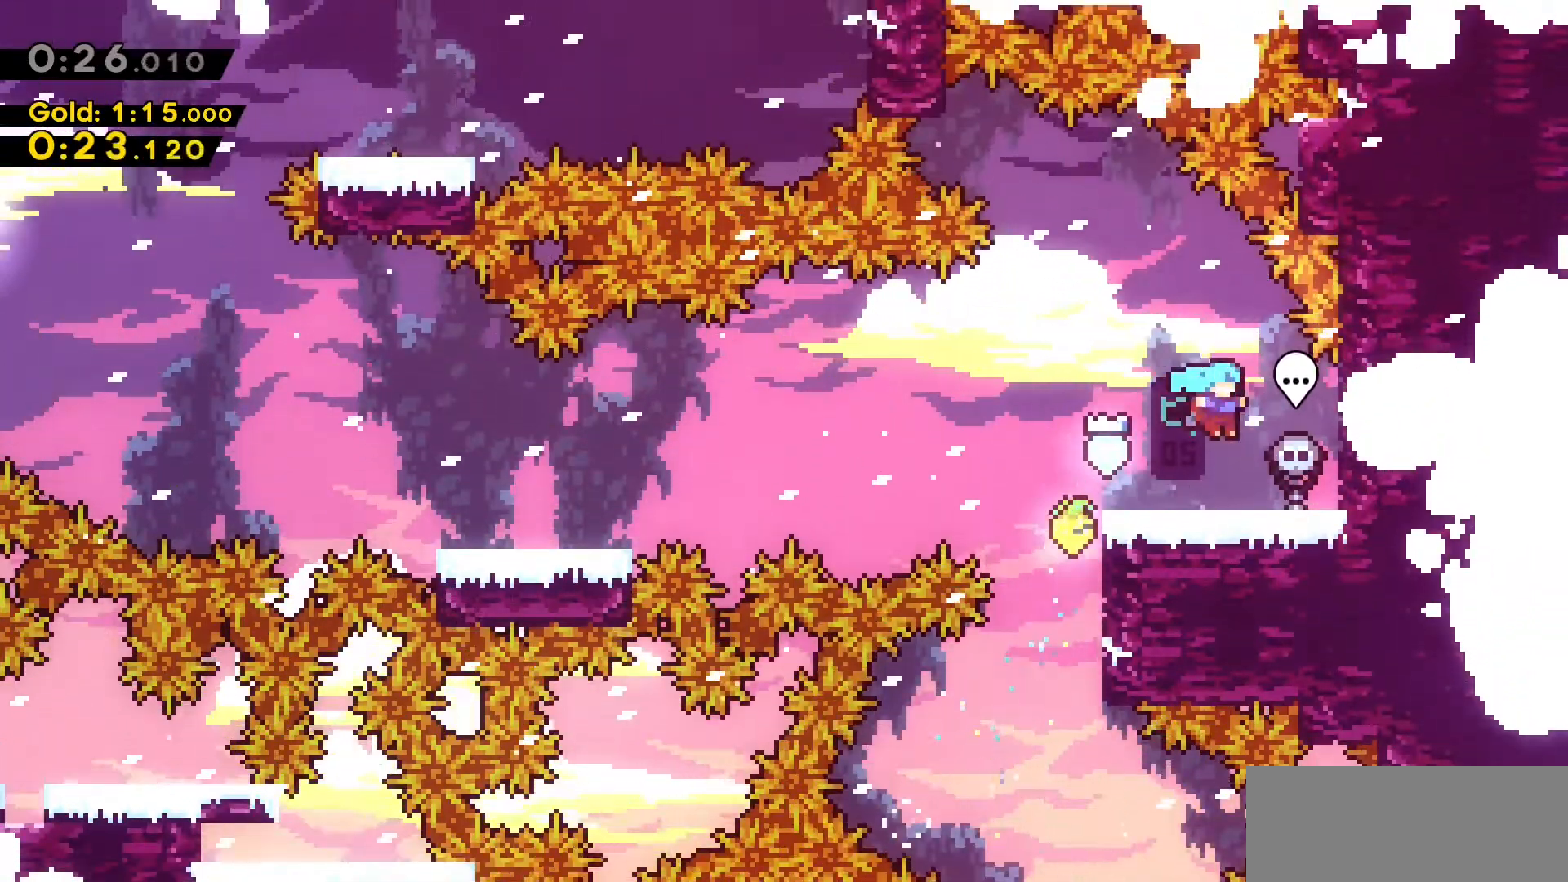
{"keys": ["a", "dash", "jump2"], "events": [[83, "d", "up"], [183, "a", "down"], [183, "s", "down"], [217, "dash", "down"], [400, "jump2", "down"], [450, "s", "up"]]}
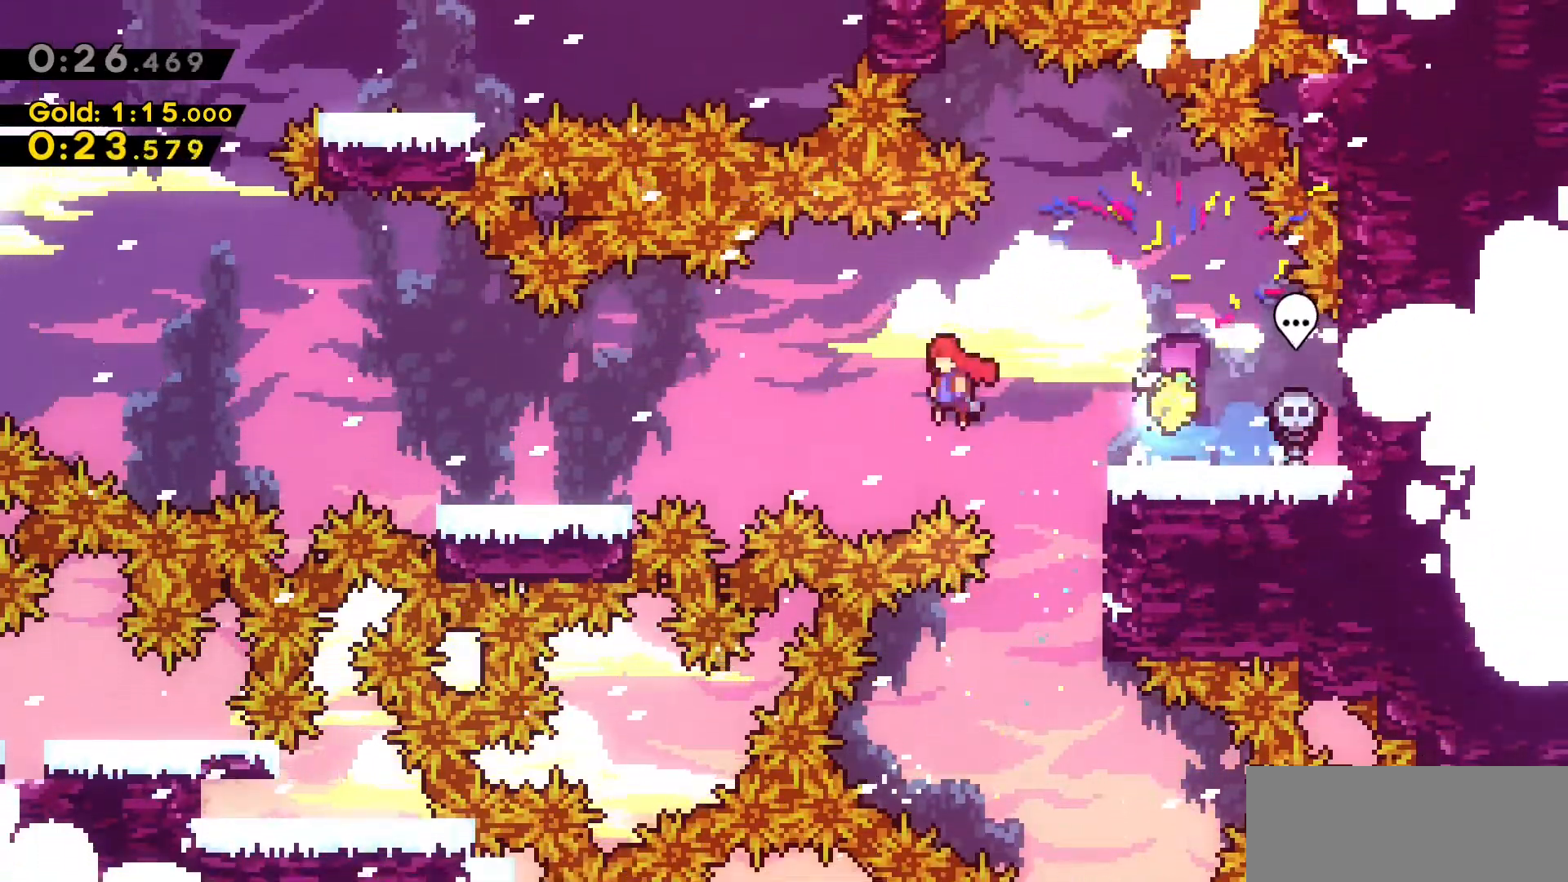
{"keys": ["a", "dash", "jump2"], "events": [[50, "dash", "up"], [150, "jump2", "up"], [150, "s", "down"], [233, "dash", "down"], [433, "jump2", "down"], [433, "s", "up"]]}
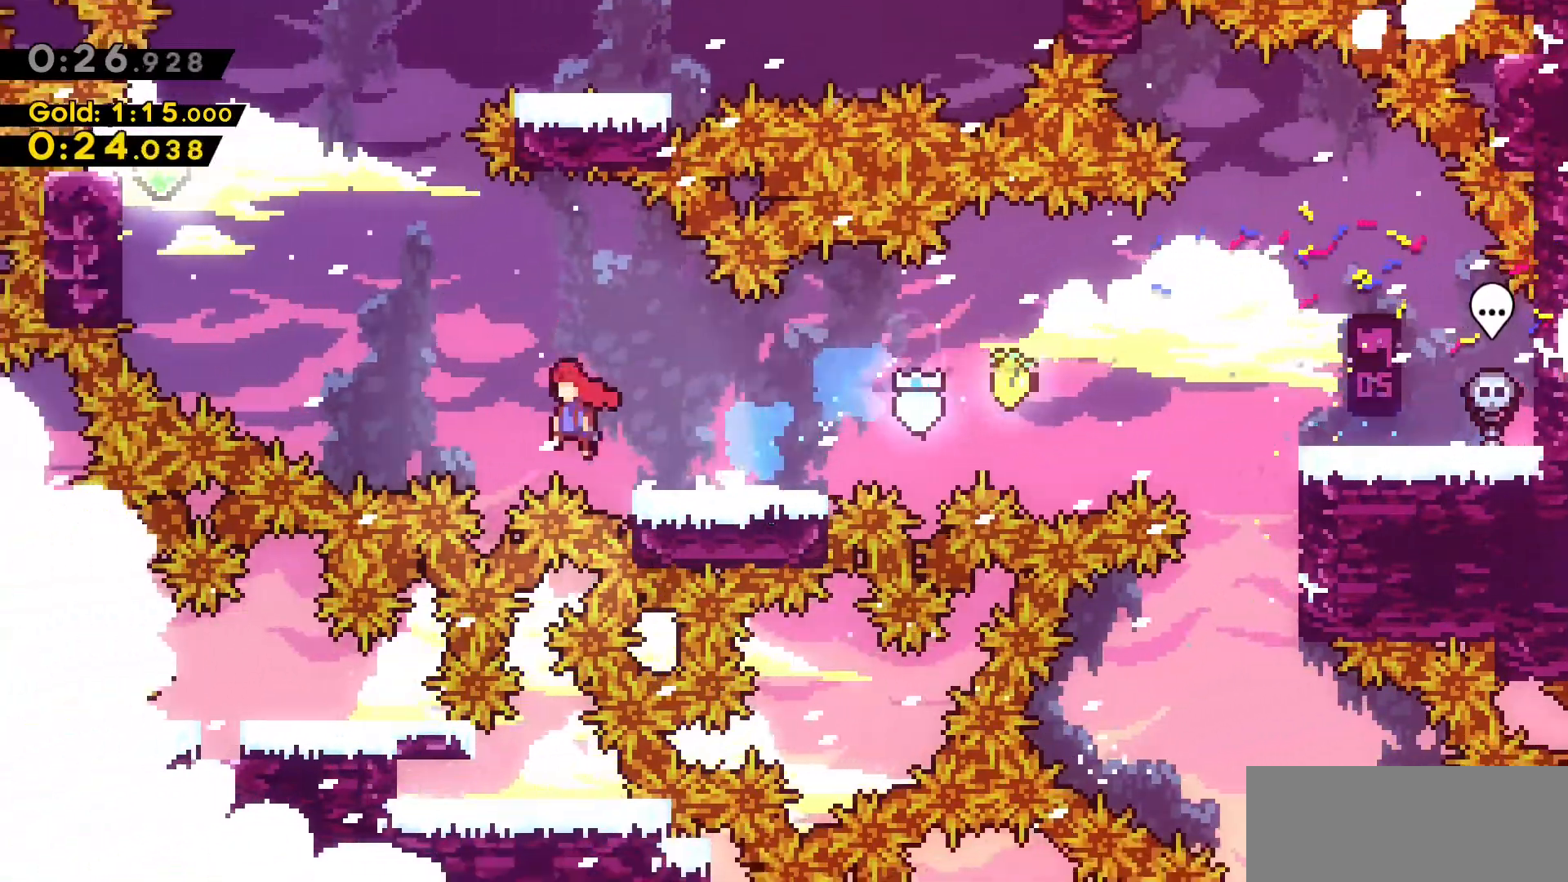
{"keys": ["d", "grab", "jump2", "w"], "events": [[67, "dash", "up"], [167, "grab", "down"], [167, "w", "down"], [200, "dash", "down"], [350, "jump2", "up"], [483, "a", "up"], [483, "d", "down"], [483, "dash", "up"], [483, "jump2", "down"]]}